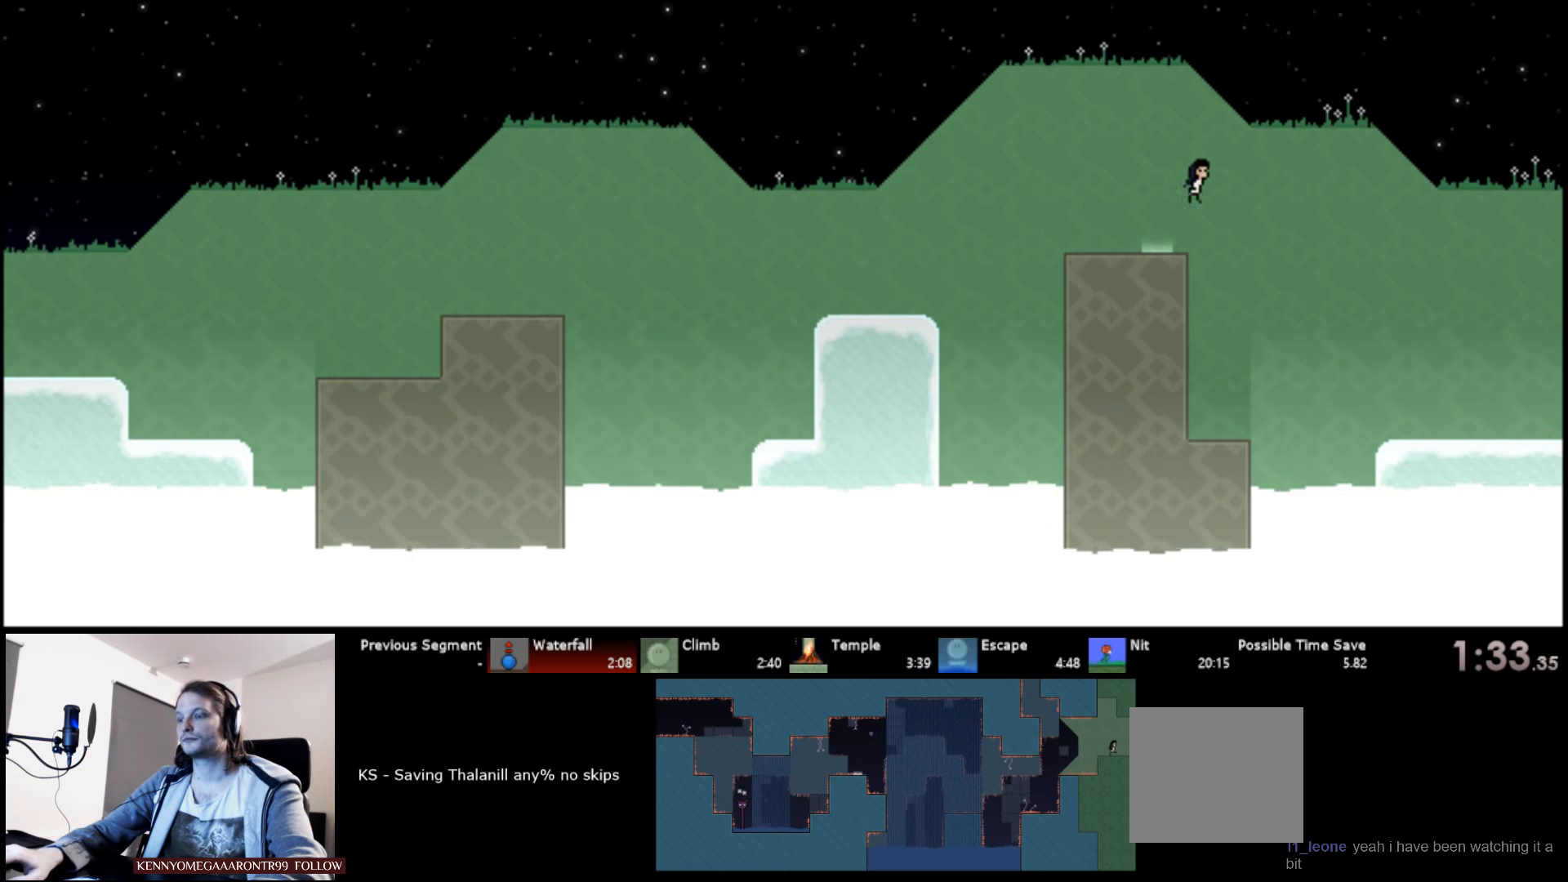
Gameplay with keyboard; each line is a JSON object with the keys held at the frame after it. "events" lists presses ("down") and releases ("up") of "a", "d", "down", "left", "right", "s", "up" and "w" between this image and that frame as [ms after this image, input, new state], when the widget could be followed in between. No other keys are recorded. Mouse input is not recorded.
{"keys": ["right", "up"], "events": [[16, "s", "up"]]}
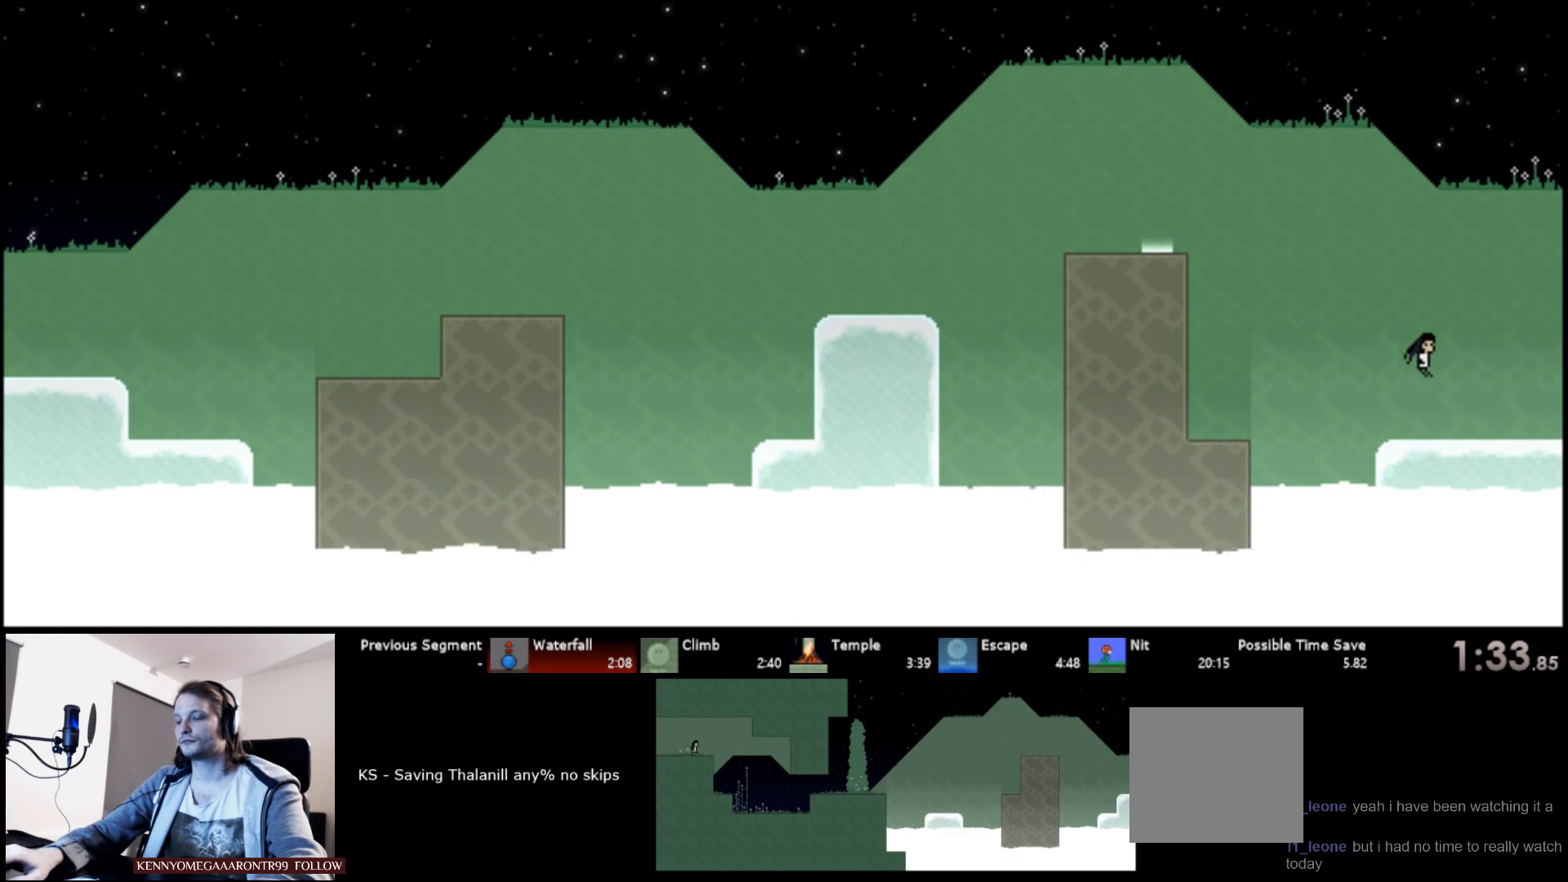
{"keys": ["right", "up"], "events": []}
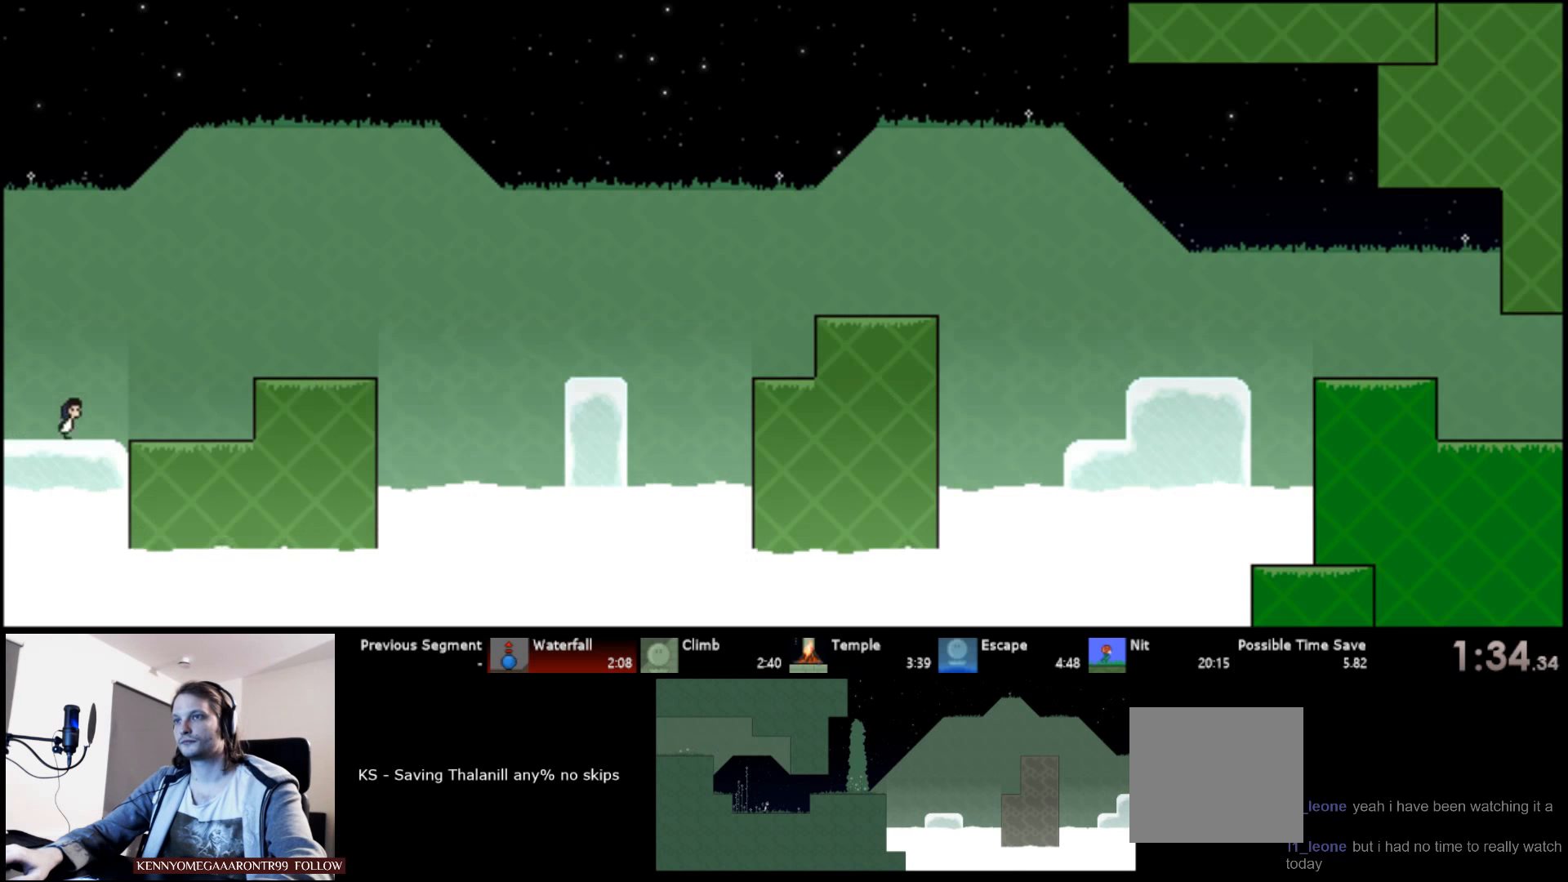
{"keys": ["right", "up"], "events": [[150, "s", "down"], [416, "s", "up"]]}
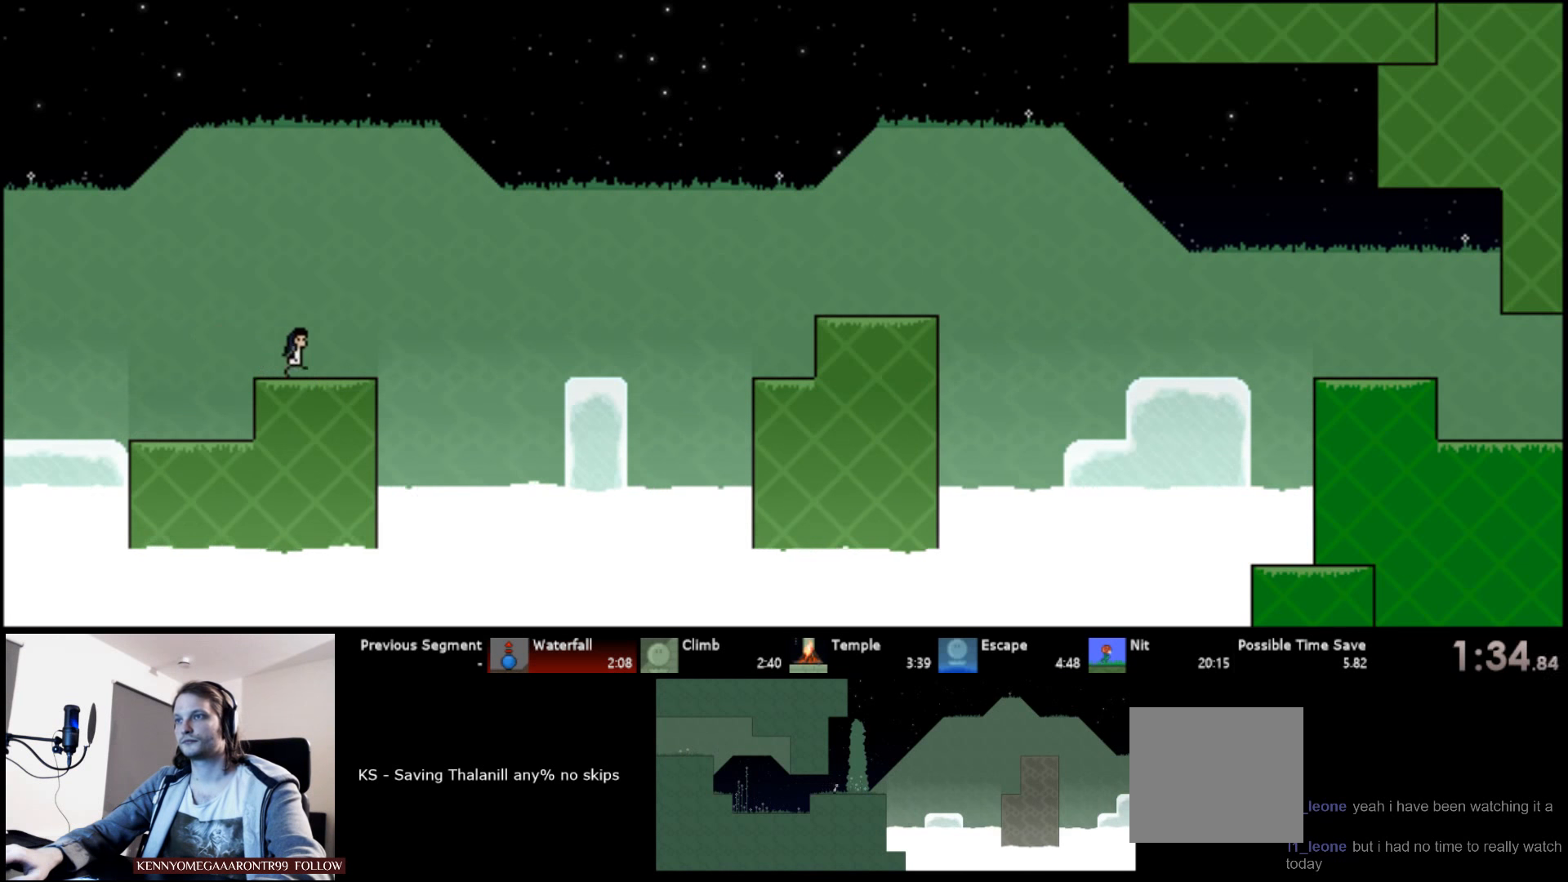
{"keys": ["right", "up"], "events": [[200, "s", "down"], [466, "s", "up"]]}
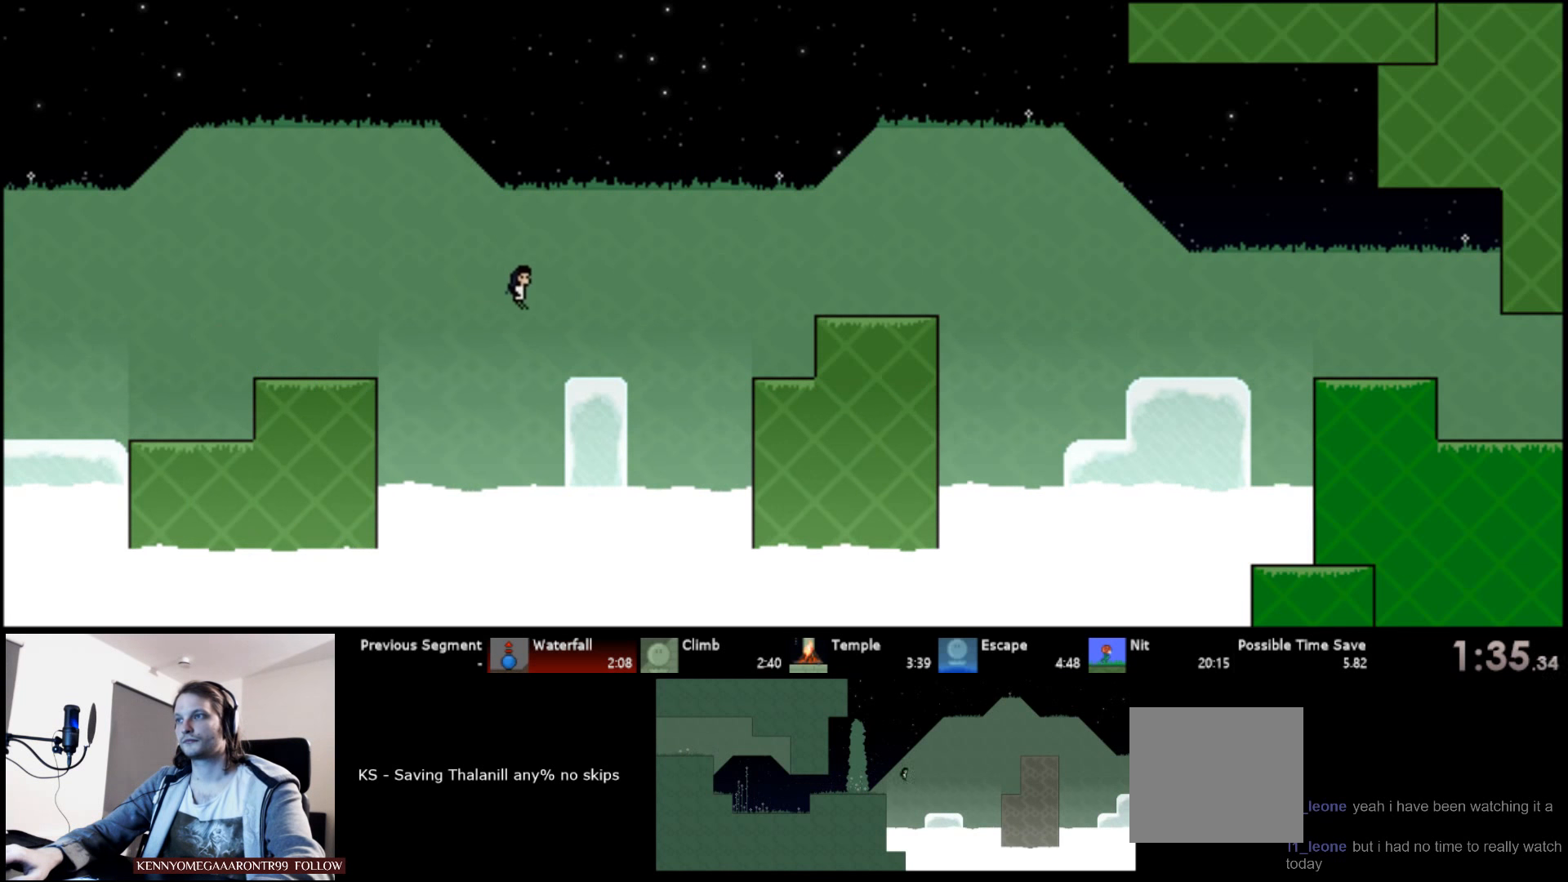
{"keys": ["right", "s", "up"], "events": [[266, "s", "down"]]}
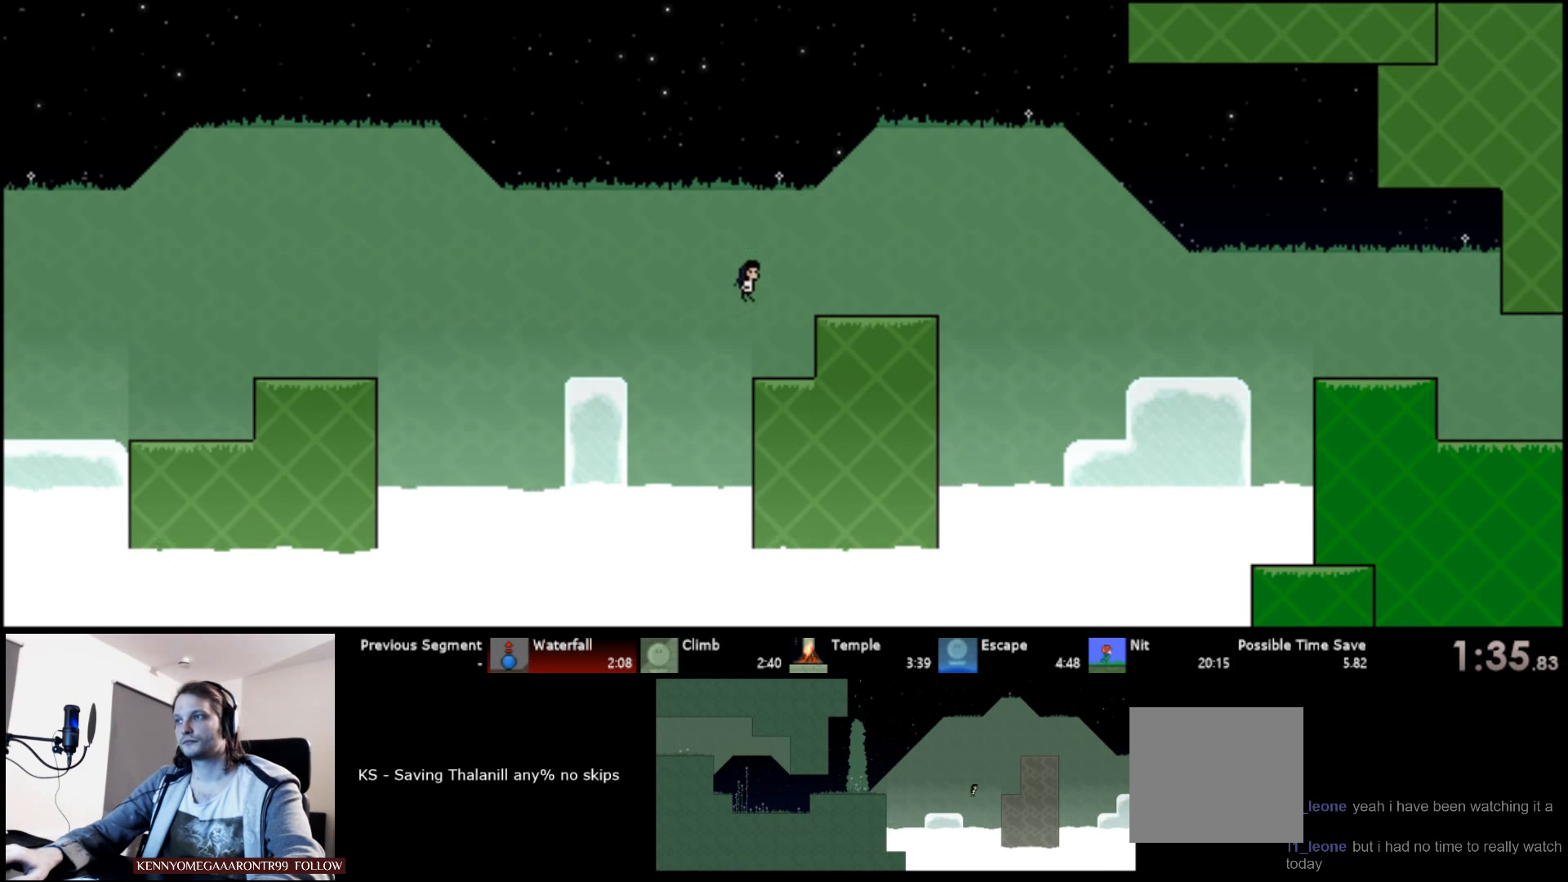
{"keys": ["right", "s", "up"], "events": [[283, "s", "up"], [383, "s", "down"]]}
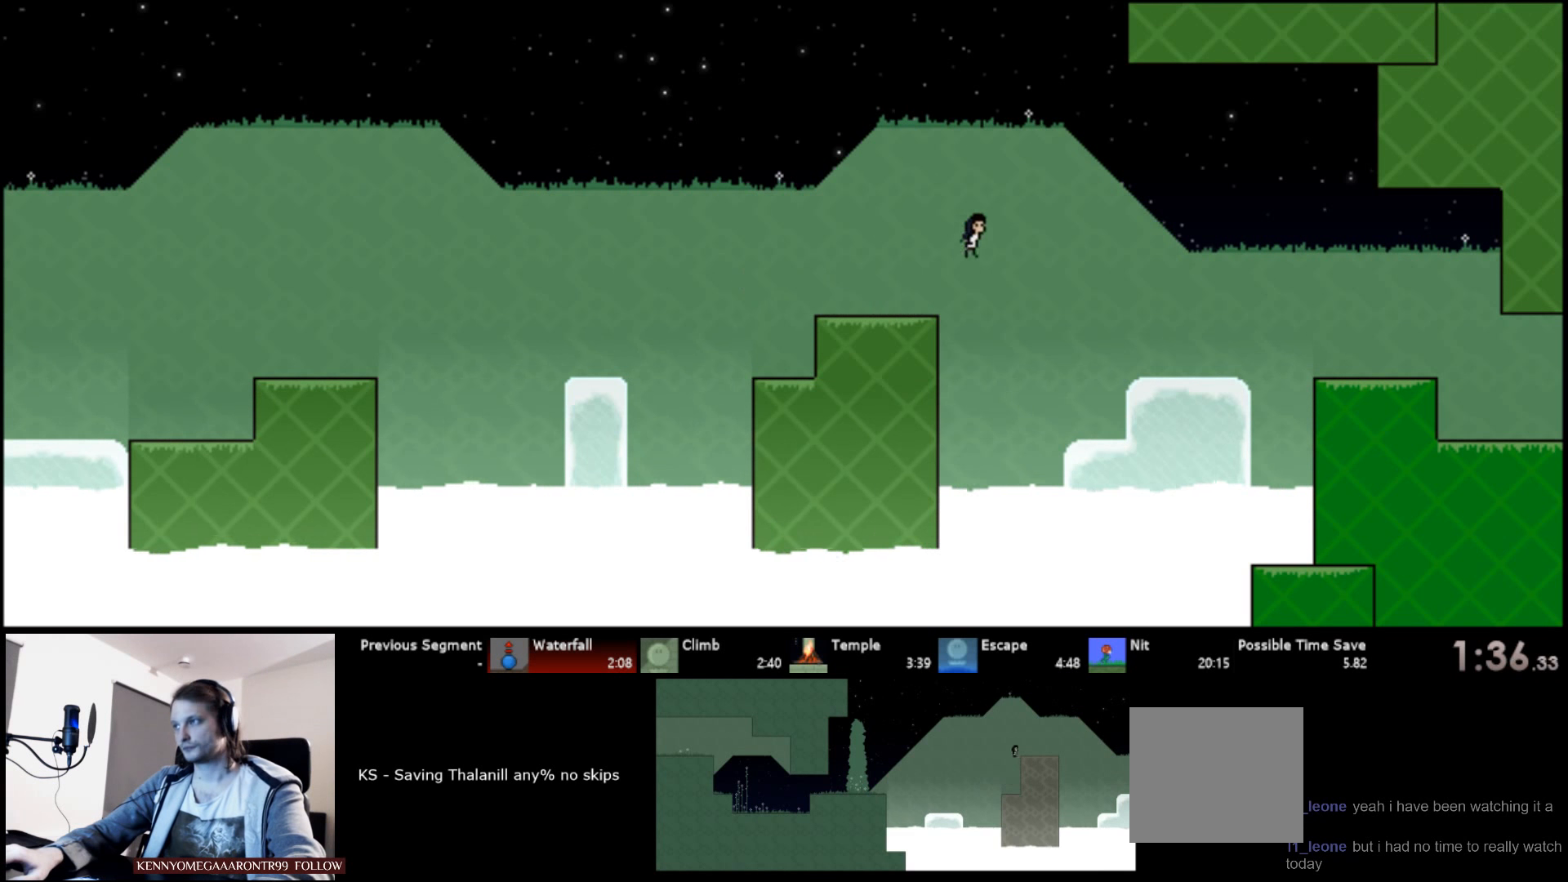
{"keys": ["right", "s", "up"], "events": [[50, "s", "up"], [500, "s", "down"]]}
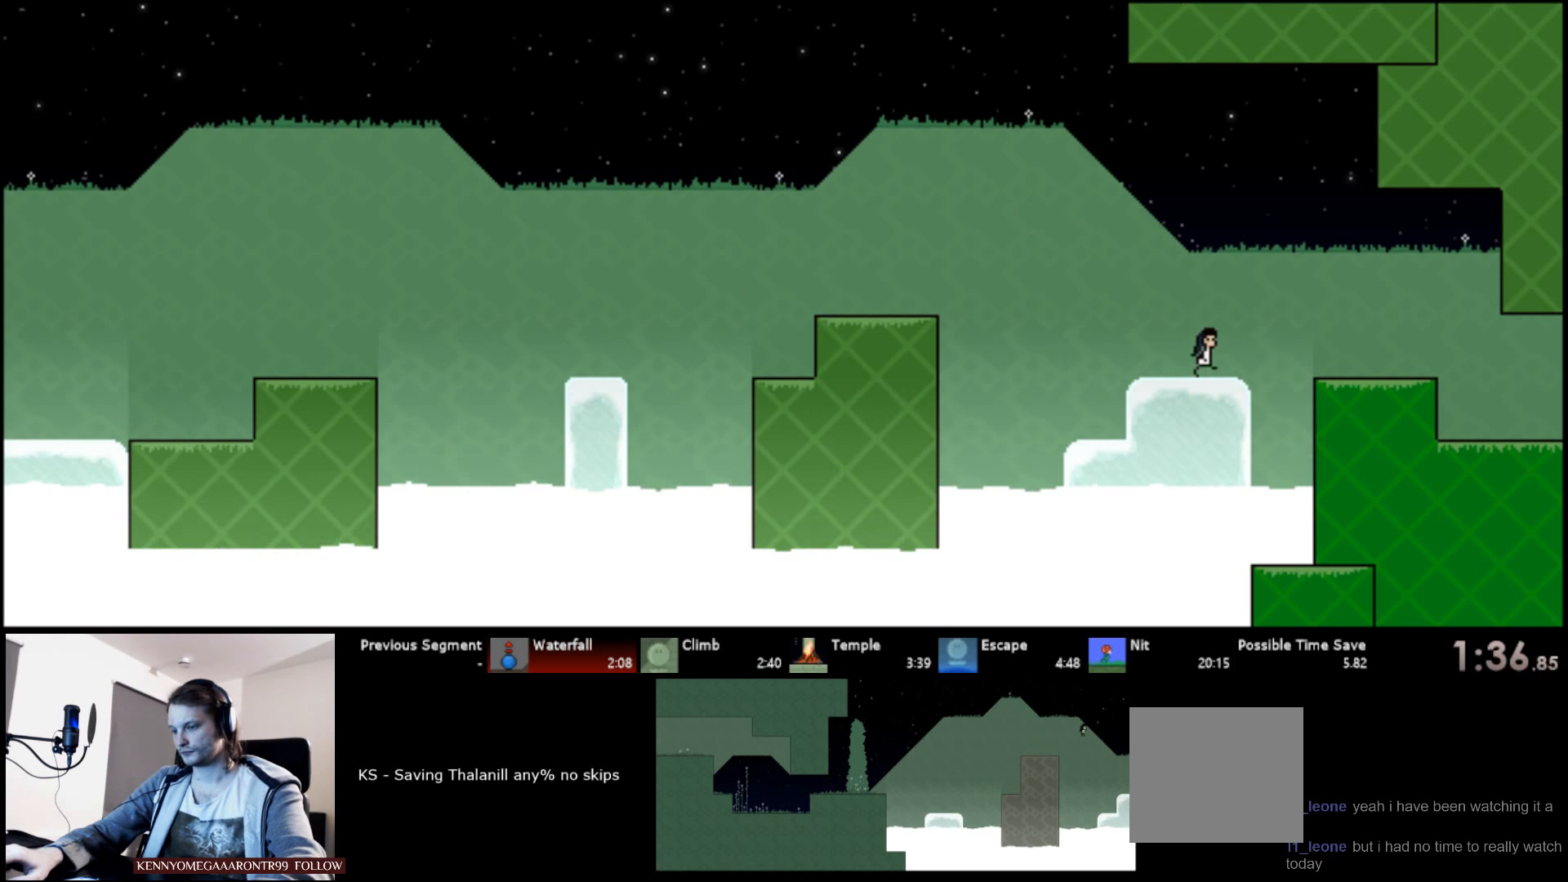
{"keys": ["right", "up"], "events": [[166, "s", "up"]]}
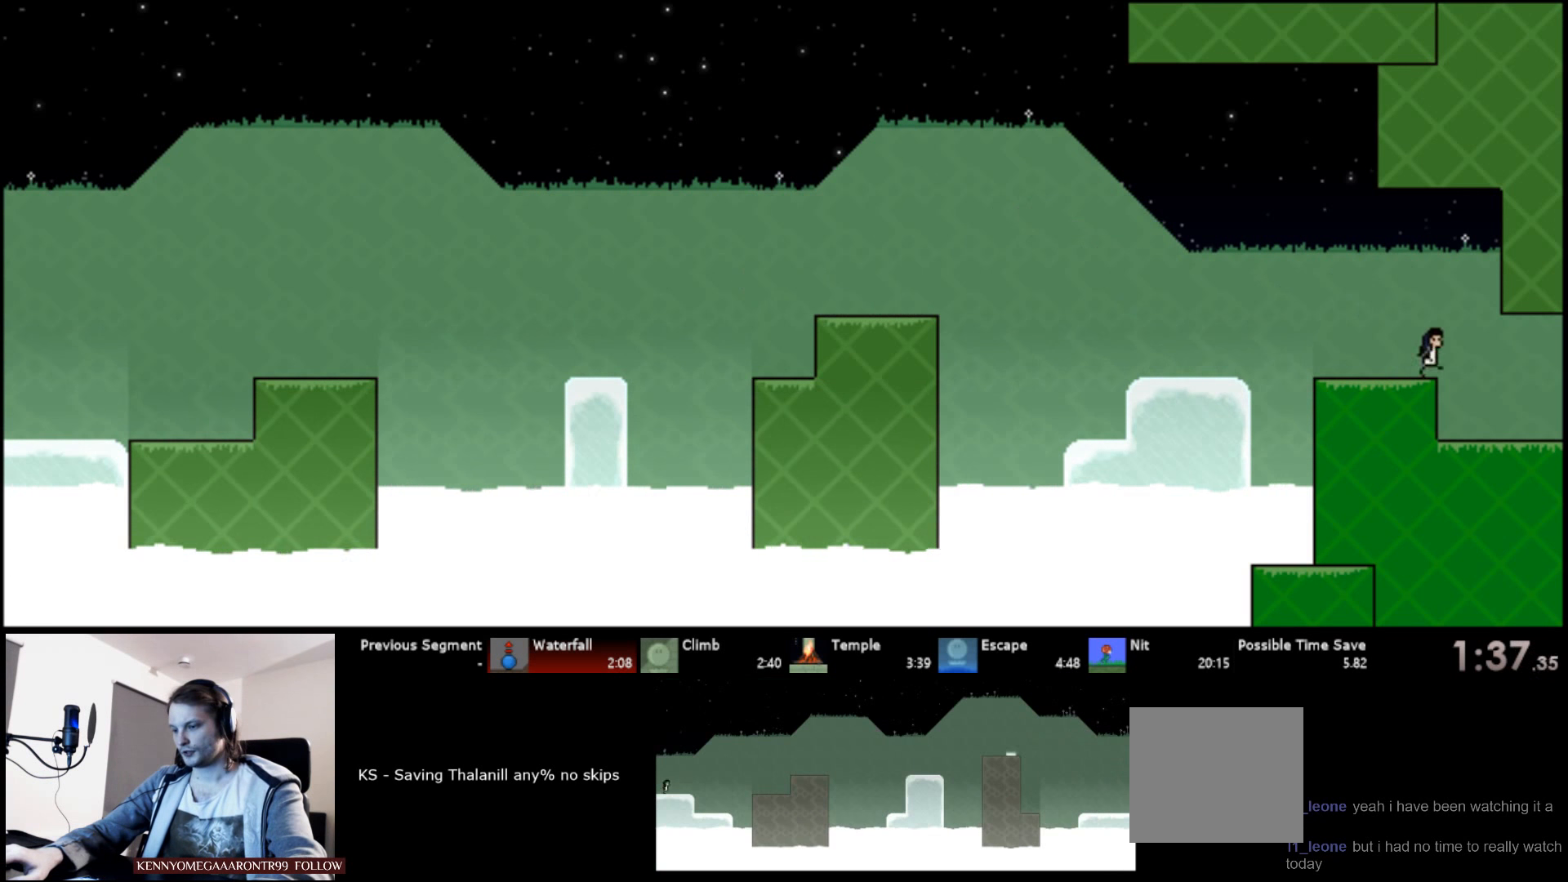
{"keys": ["right", "up"], "events": []}
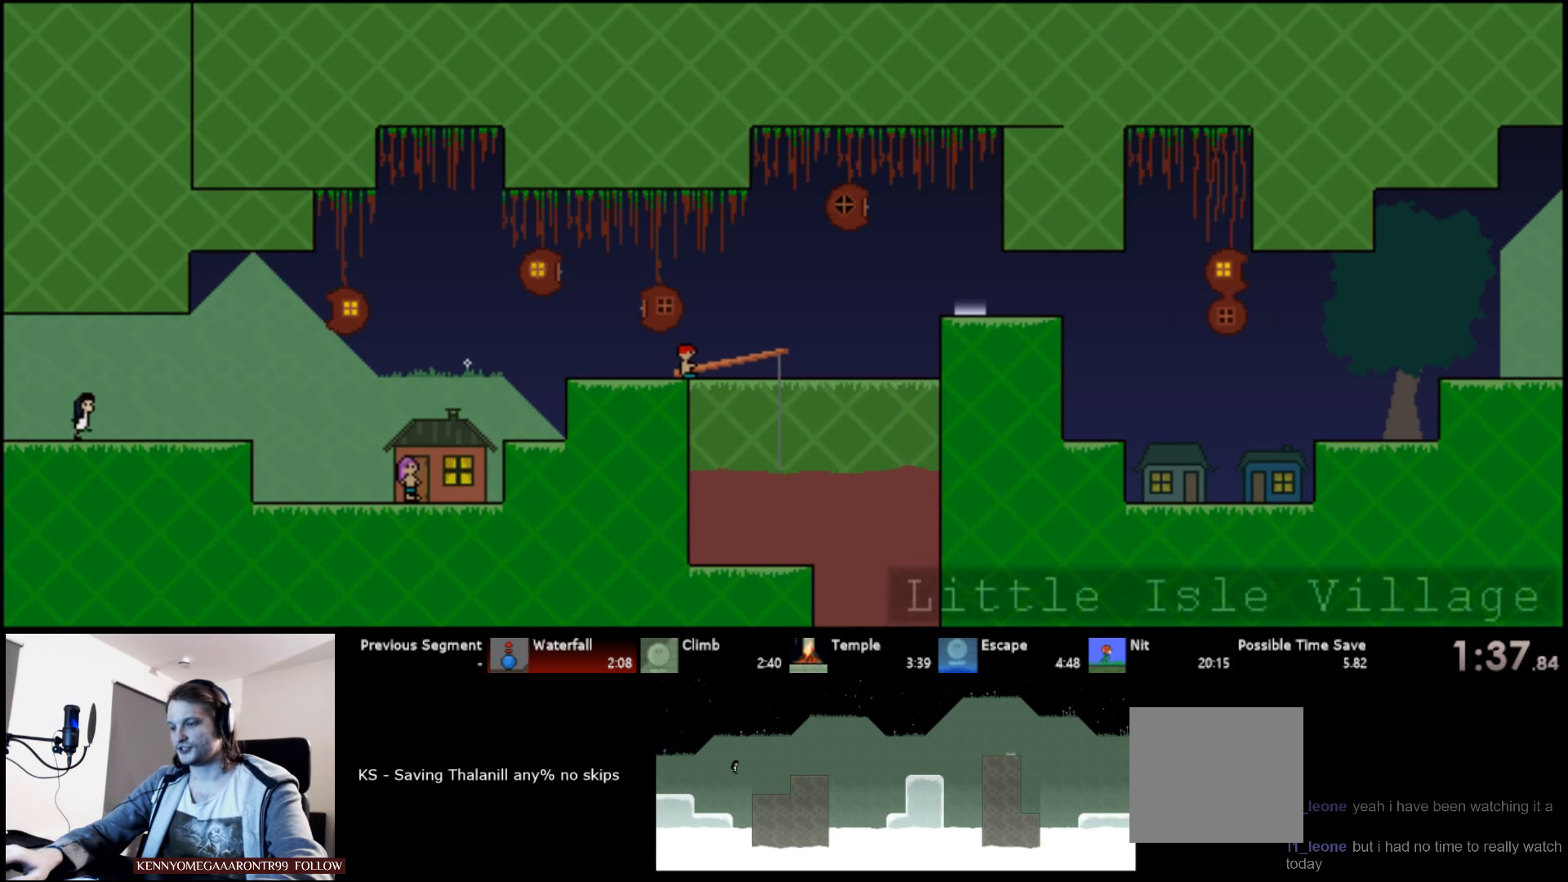
{"keys": ["right", "up"], "events": []}
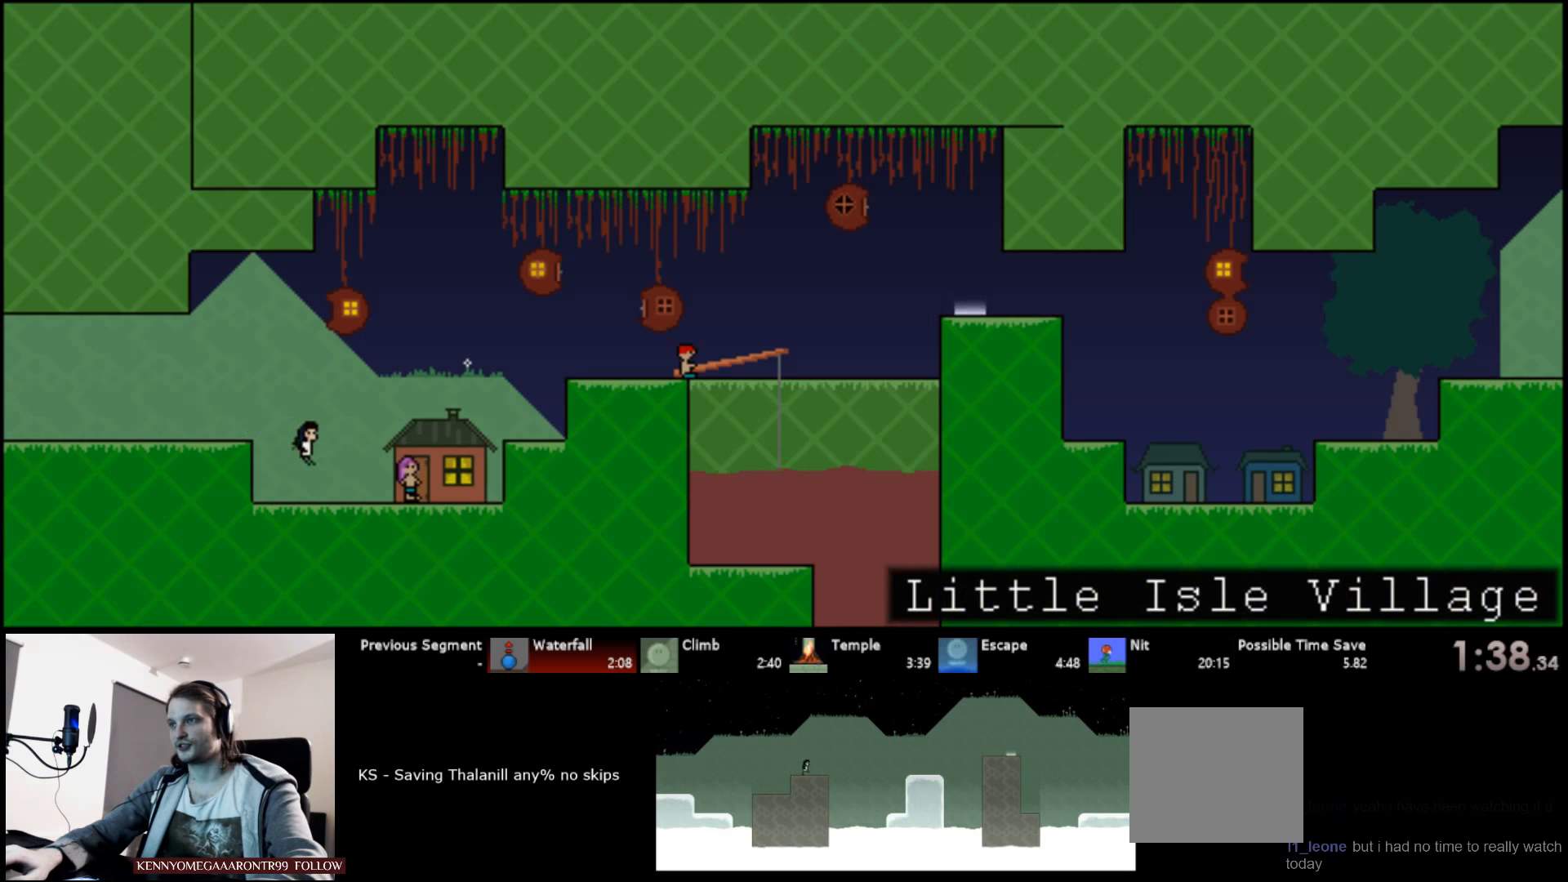
{"keys": ["right", "up"], "events": [[150, "s", "down"], [333, "s", "up"], [417, "s", "down"], [500, "s", "up"]]}
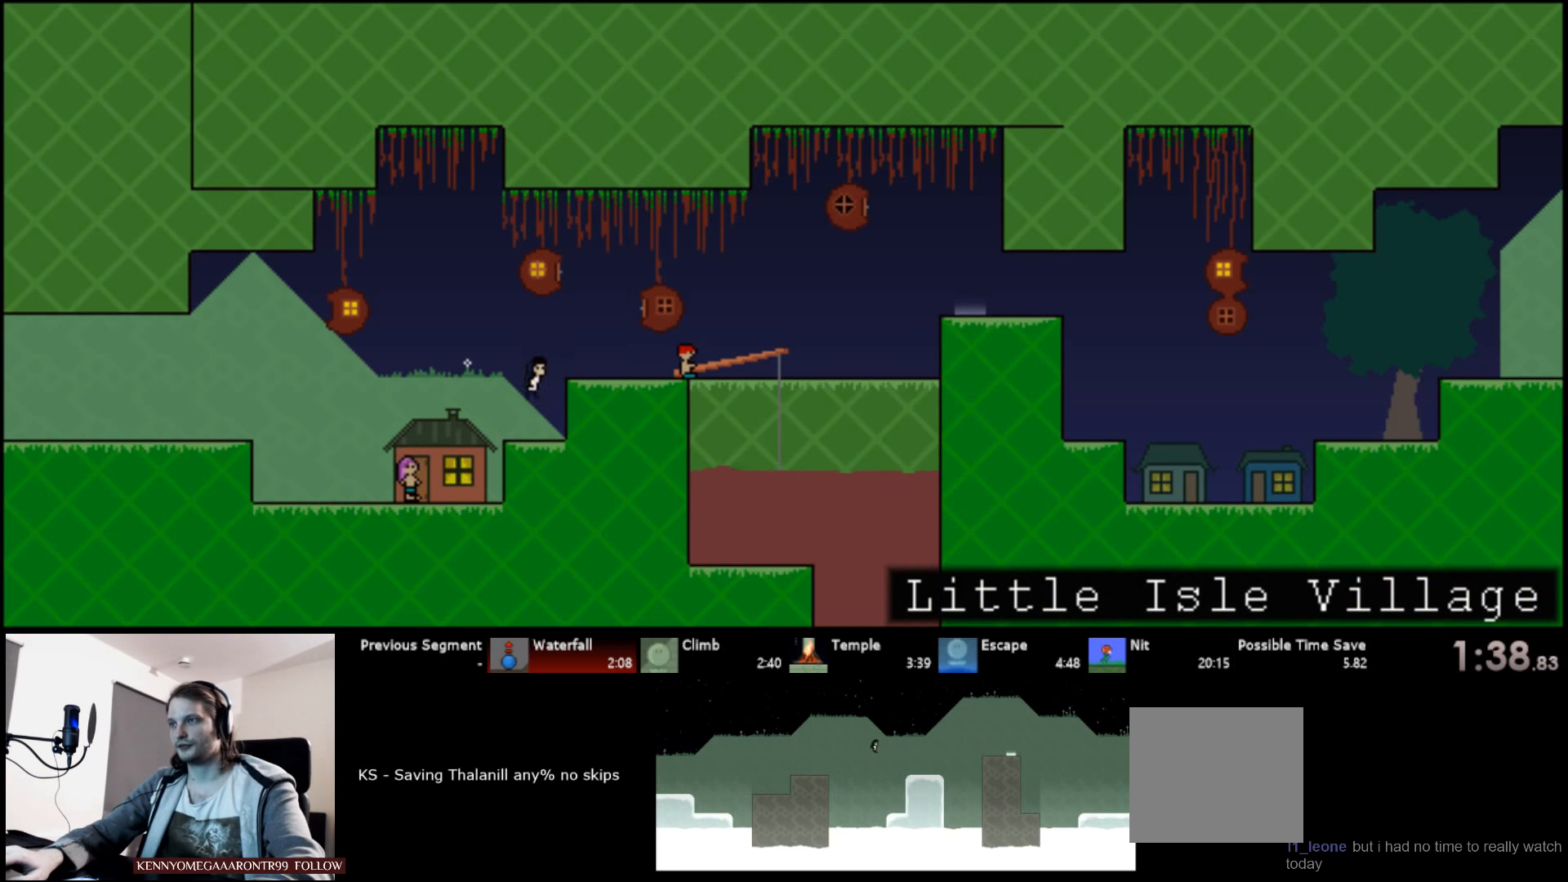
{"keys": ["right", "up"], "events": [[67, "s", "down"], [217, "s", "up"]]}
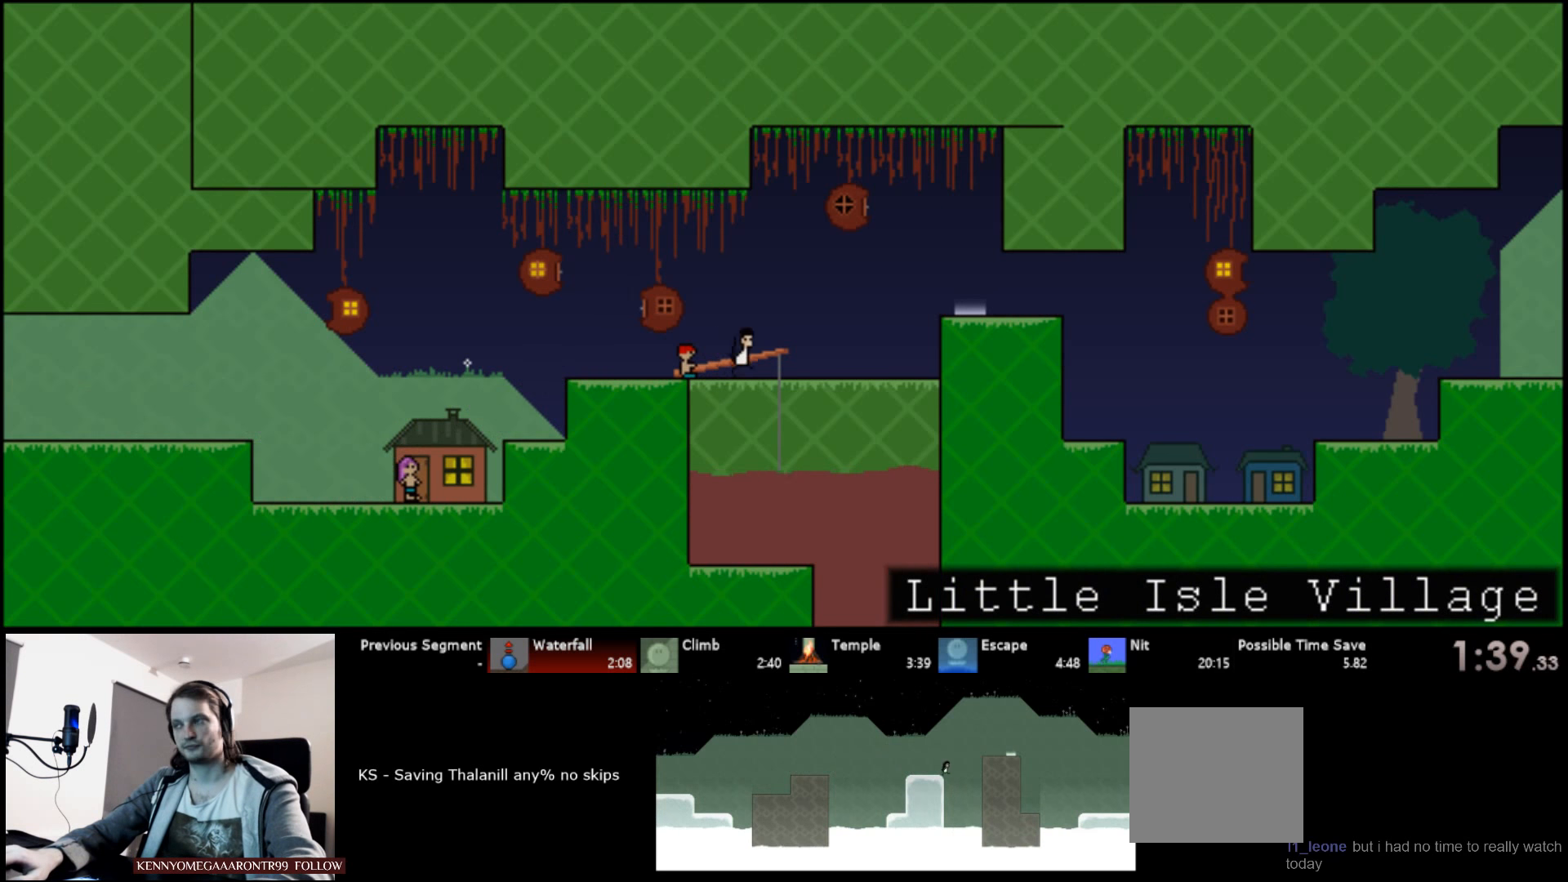
{"keys": ["right", "up"], "events": [[167, "s", "down"], [317, "s", "up"]]}
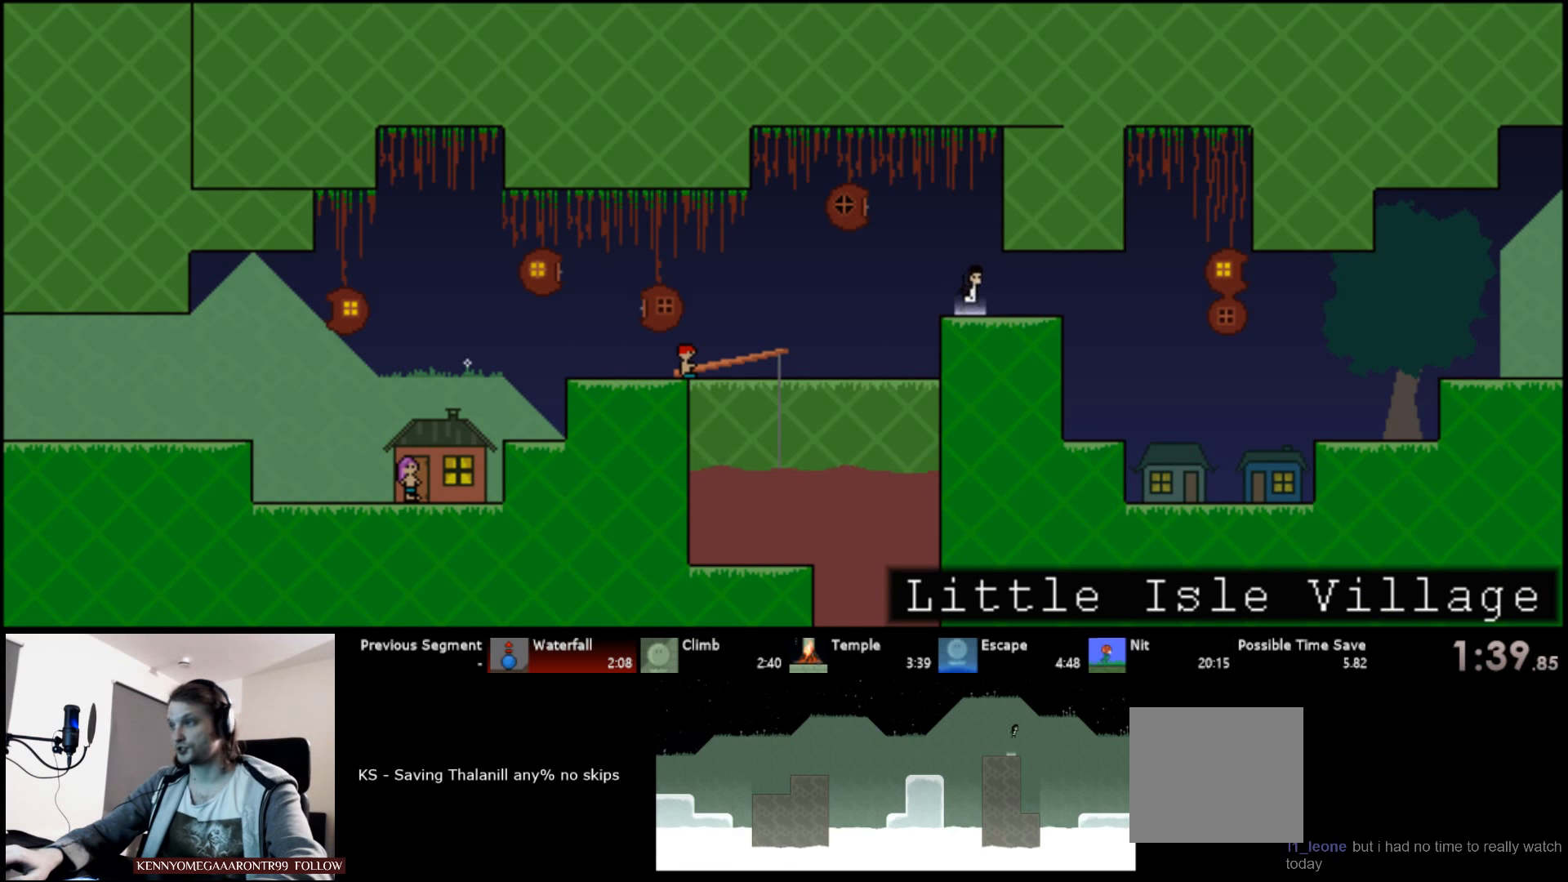
{"keys": ["right", "up"], "events": []}
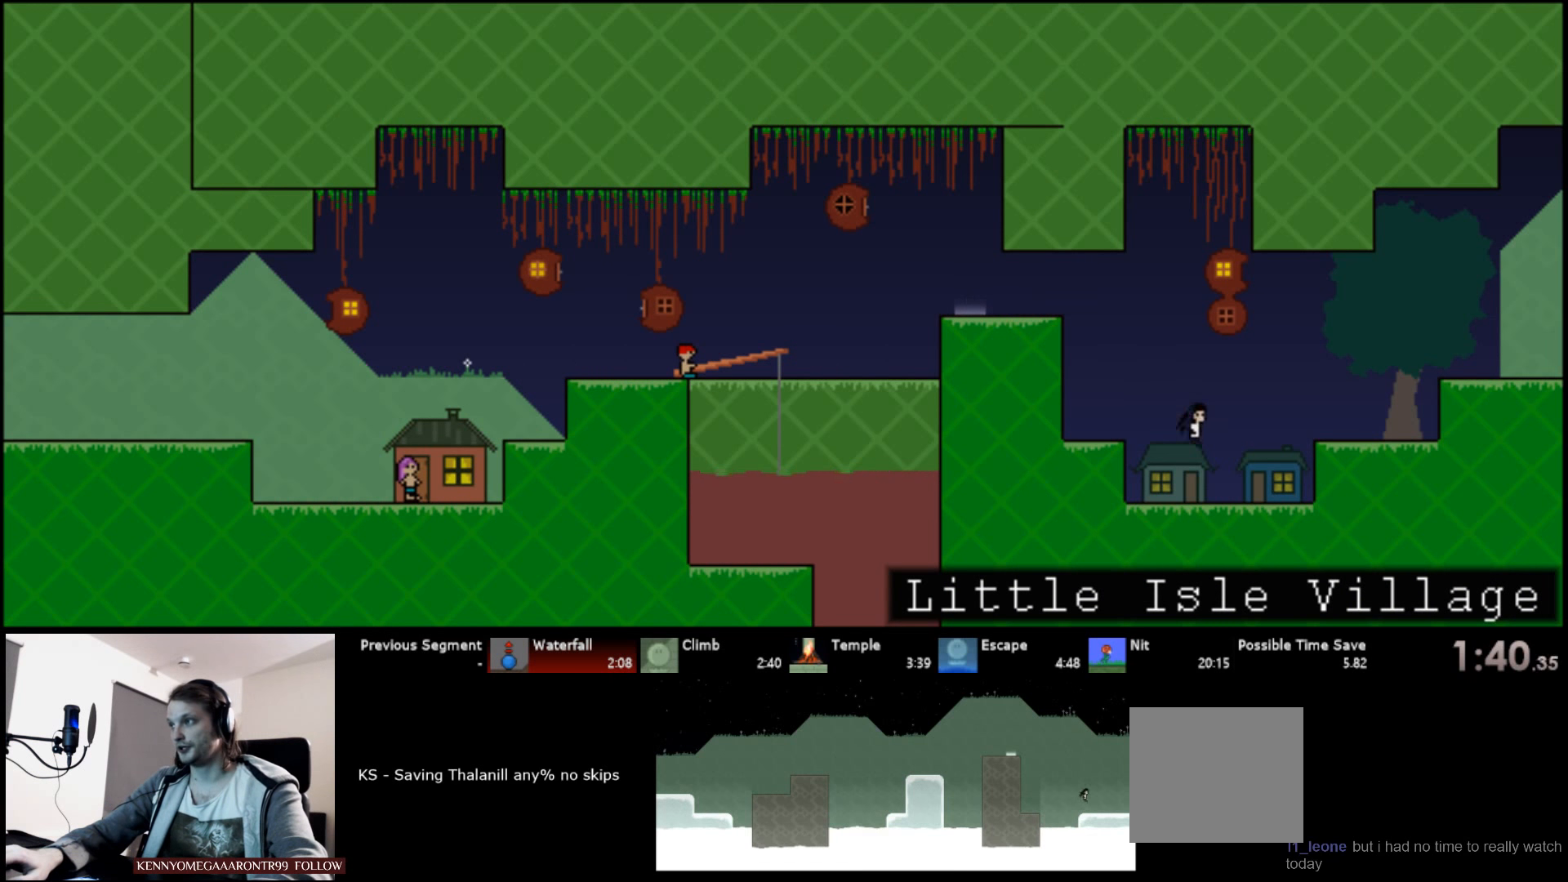
{"keys": ["right", "s", "up"], "events": [[67, "s", "down"], [250, "s", "up"], [367, "s", "down"], [433, "s", "up"], [483, "s", "down"]]}
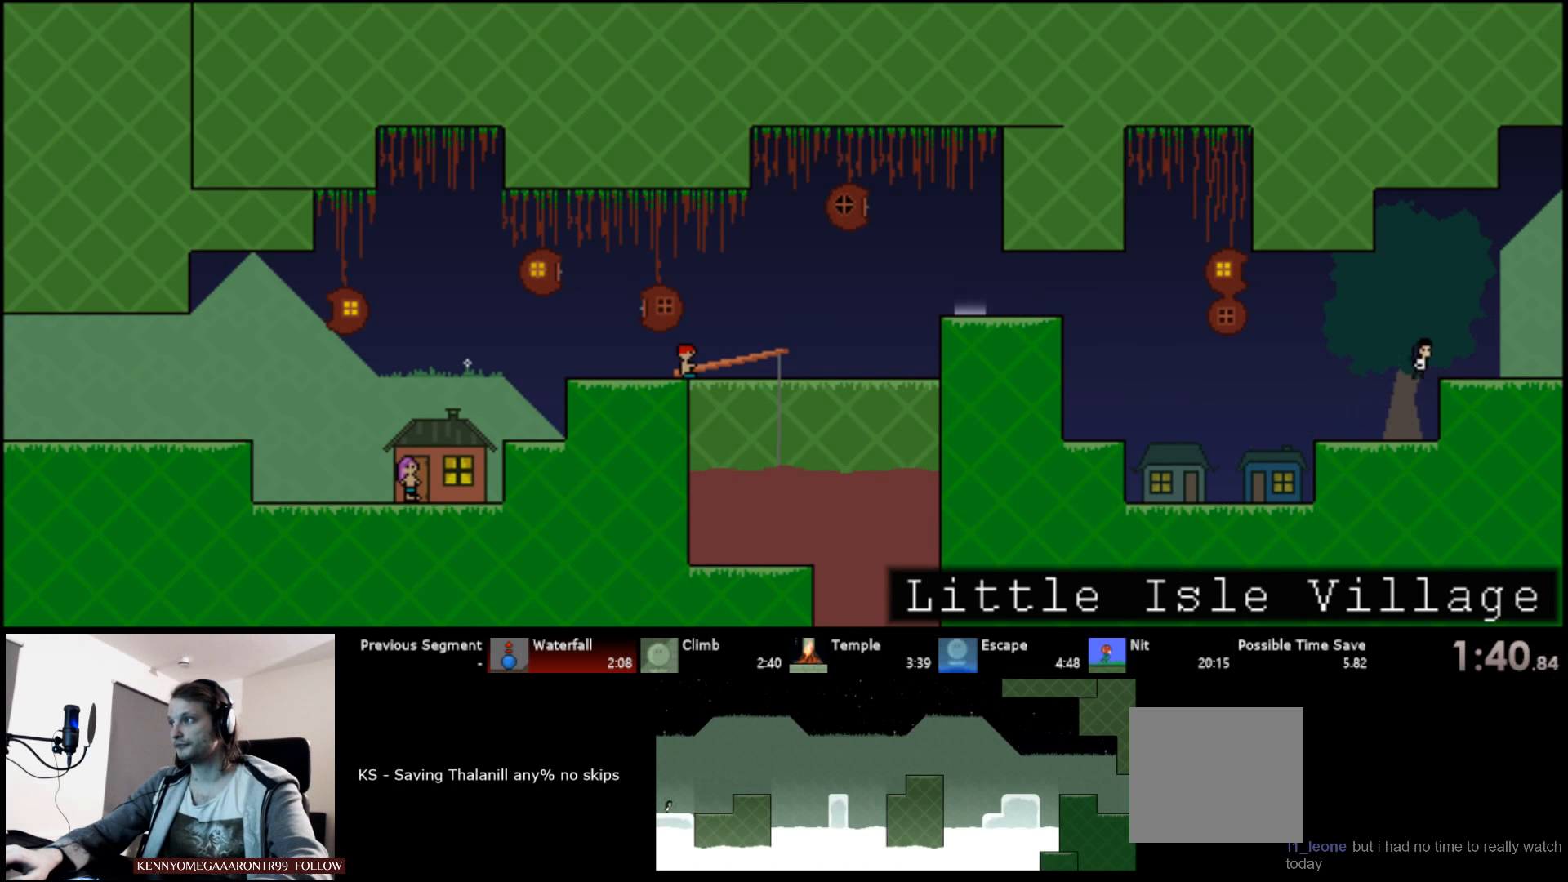
{"keys": ["right", "up"], "events": [[117, "s", "up"]]}
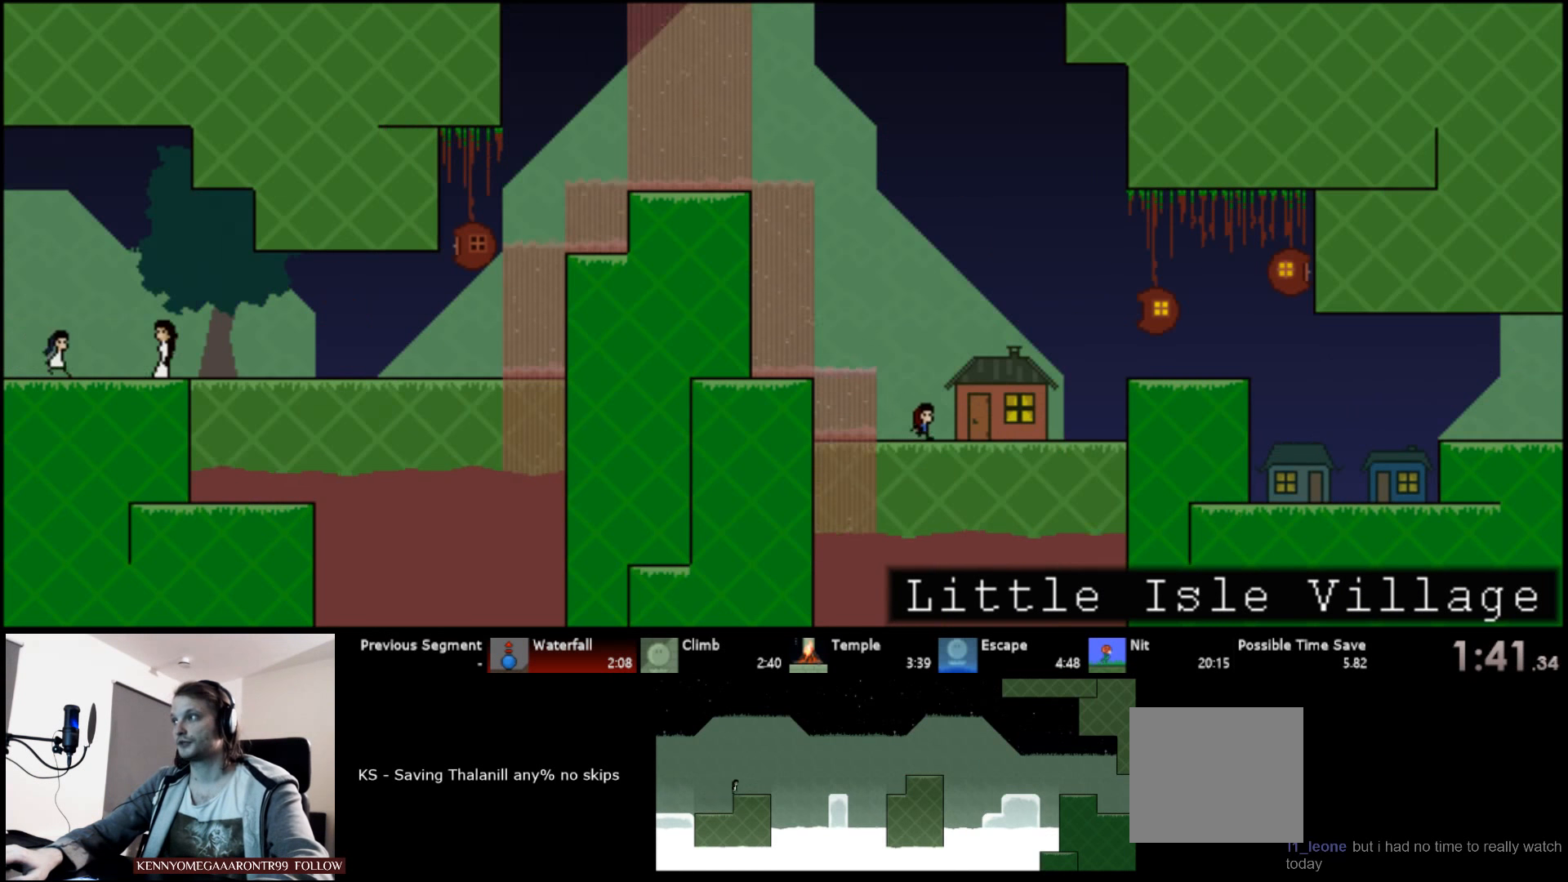
{"keys": ["right", "up"], "events": []}
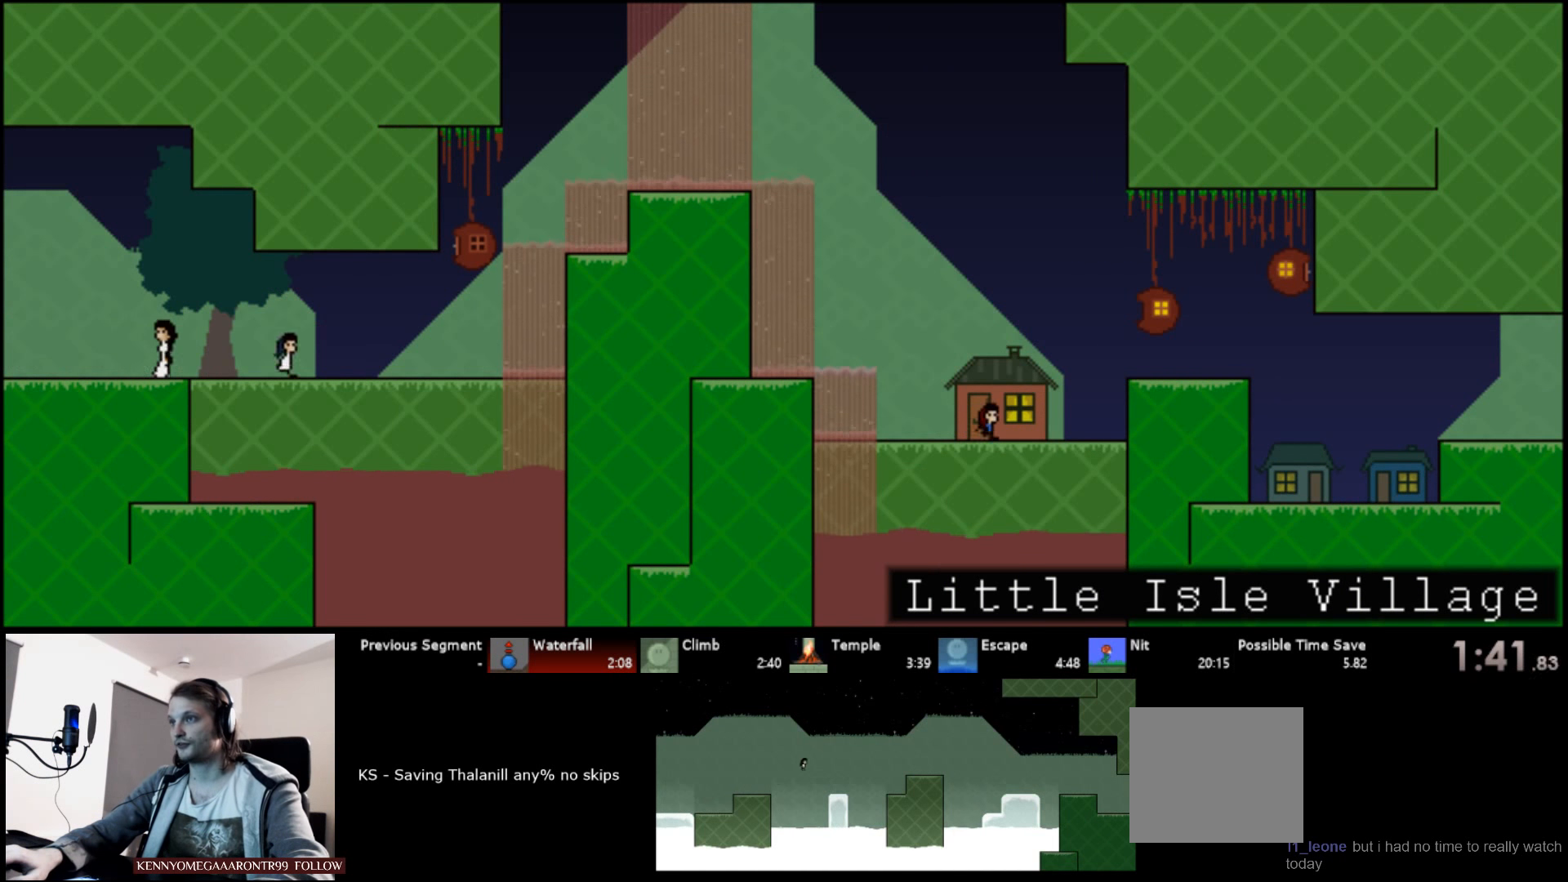
{"keys": ["right", "s", "up"], "events": [[417, "s", "down"]]}
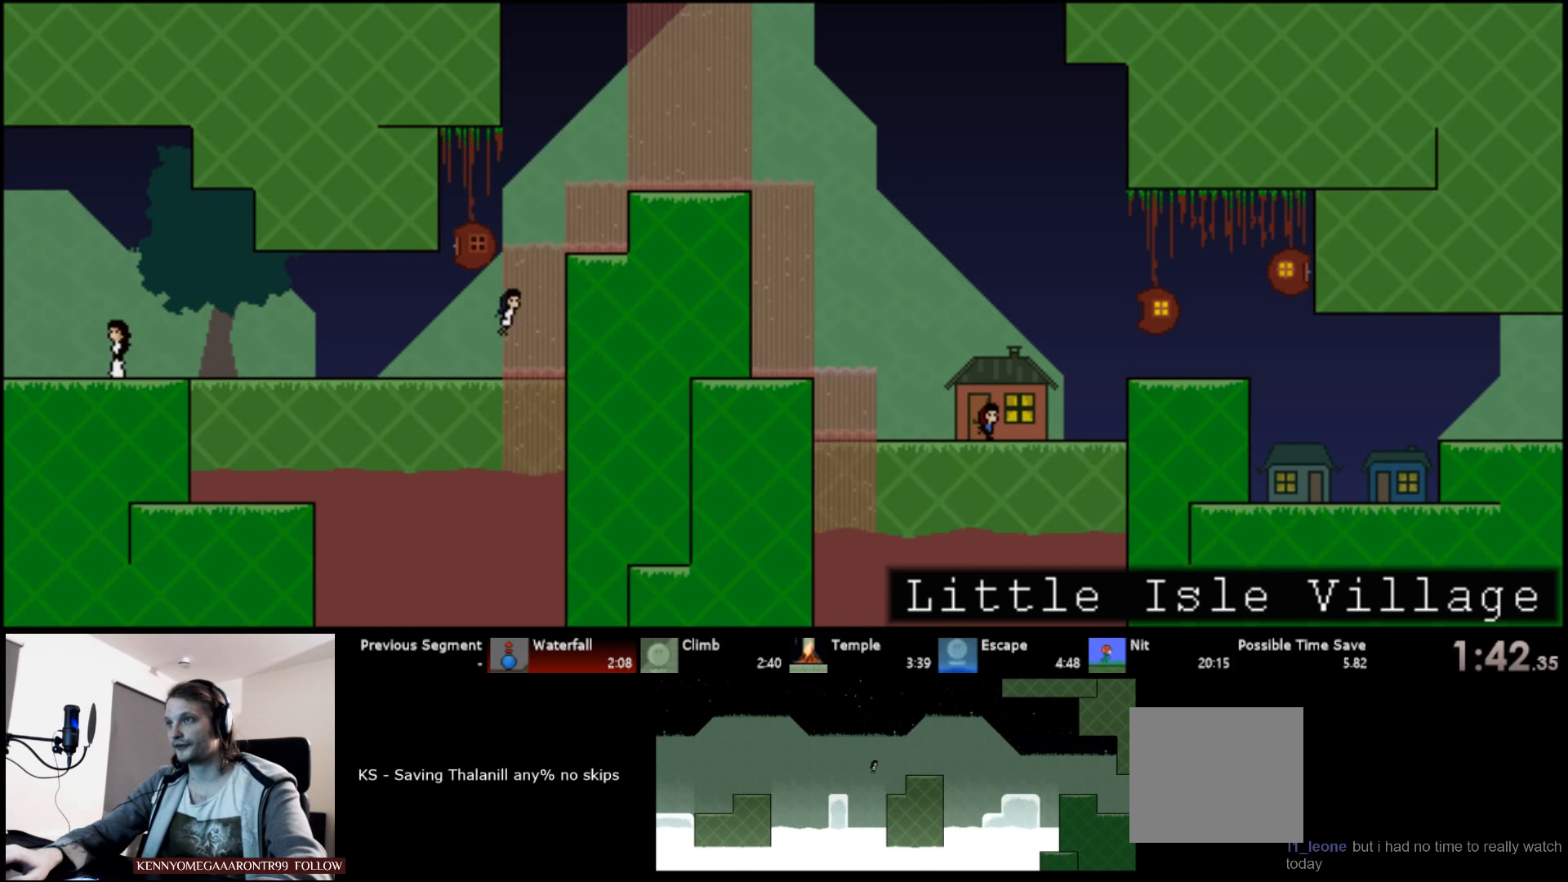
{"keys": ["right", "s", "up"], "events": [[217, "s", "up"], [317, "s", "down"]]}
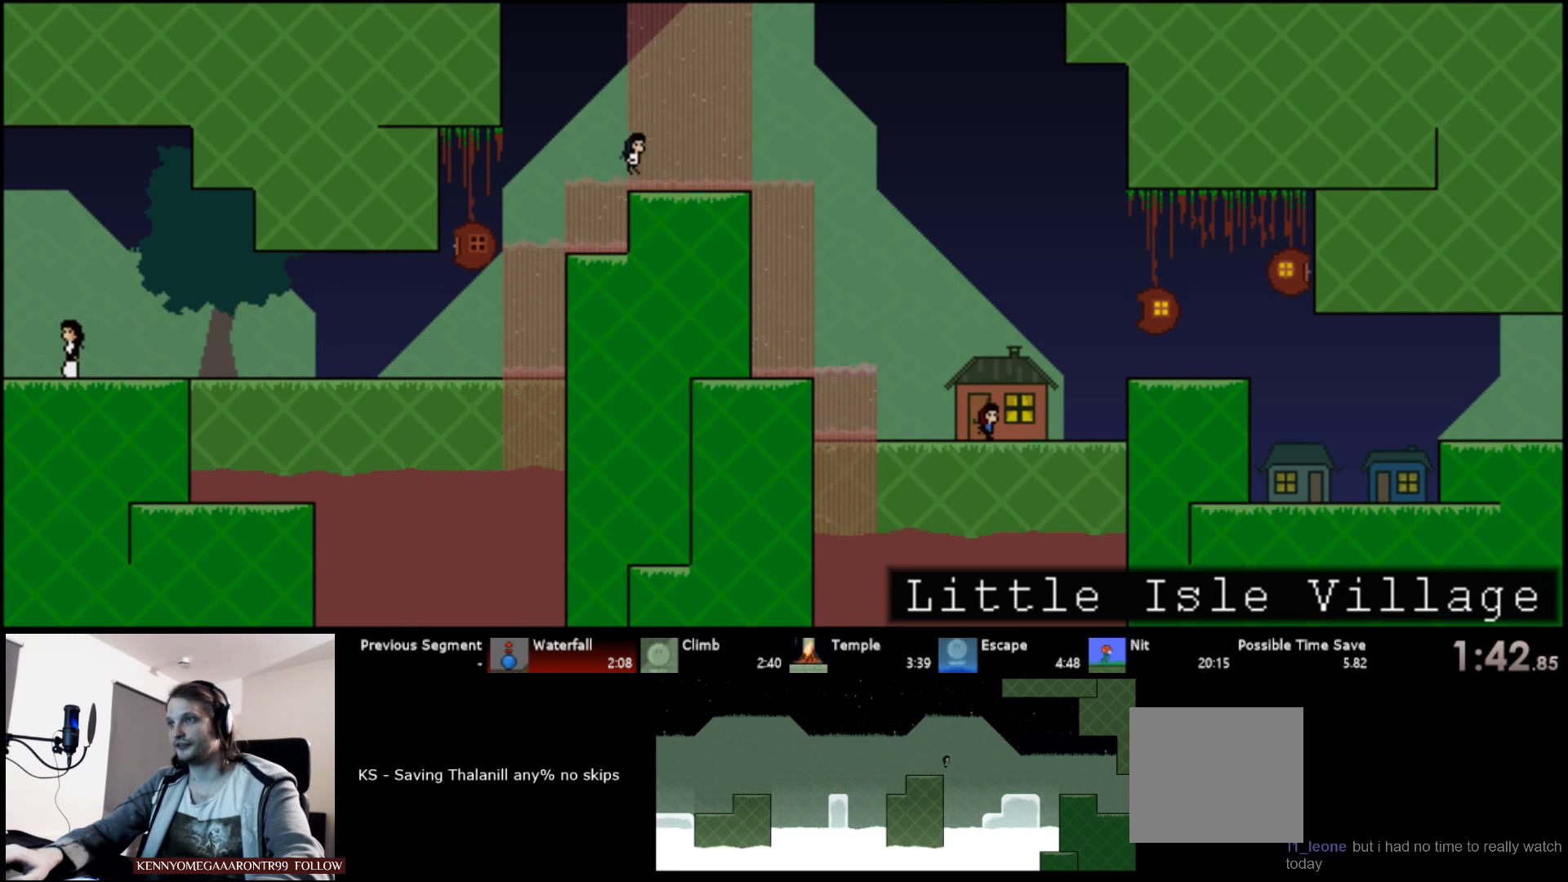
{"keys": ["right", "up"], "events": [[183, "s", "up"]]}
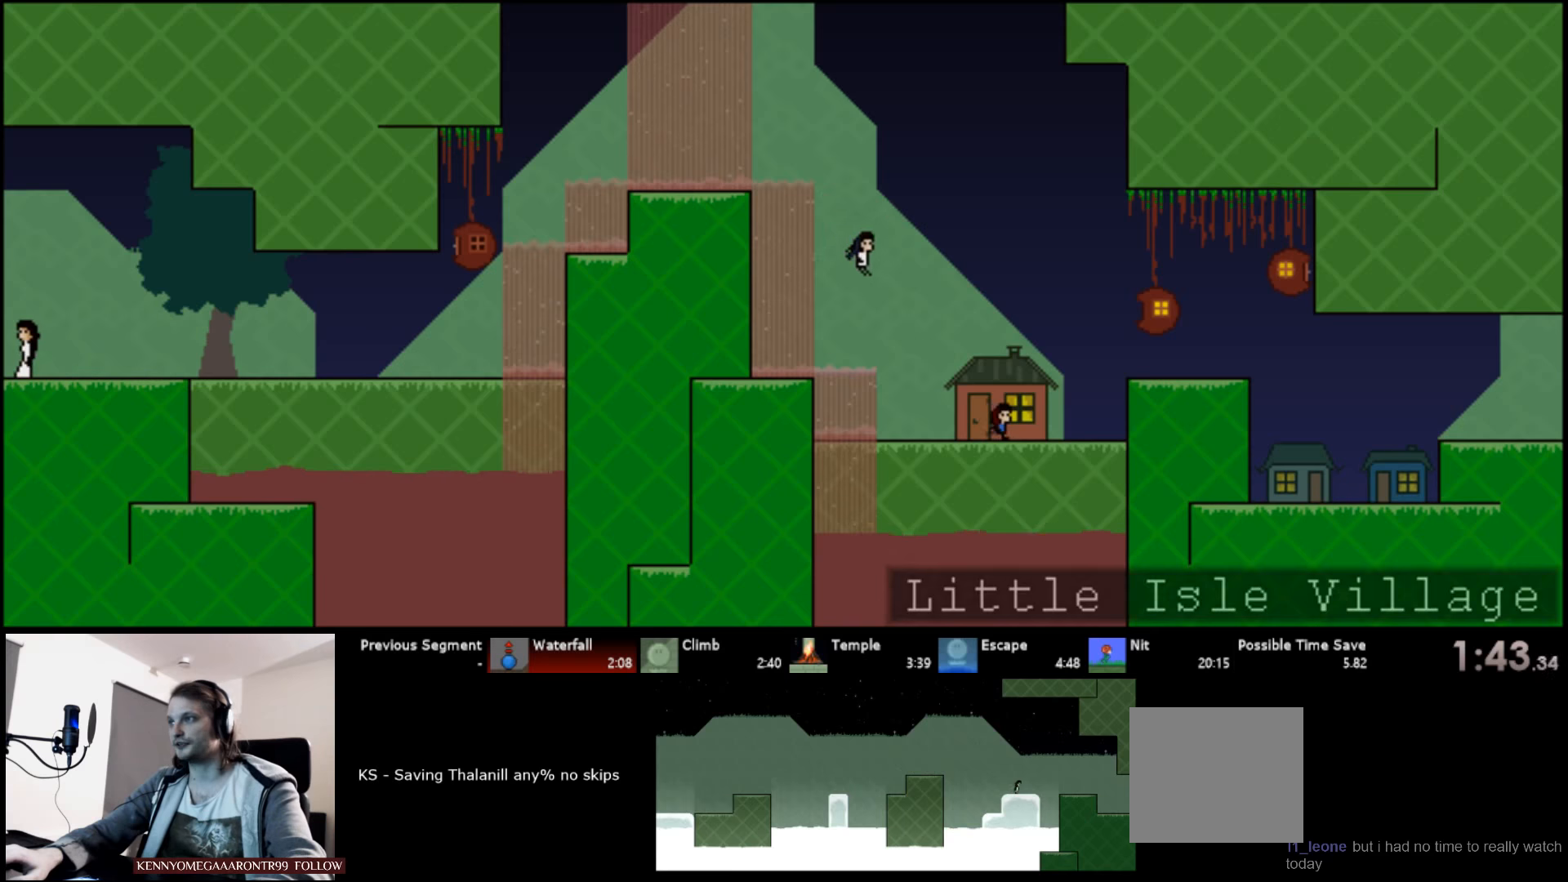
{"keys": ["right", "s", "up"], "events": [[317, "s", "down"]]}
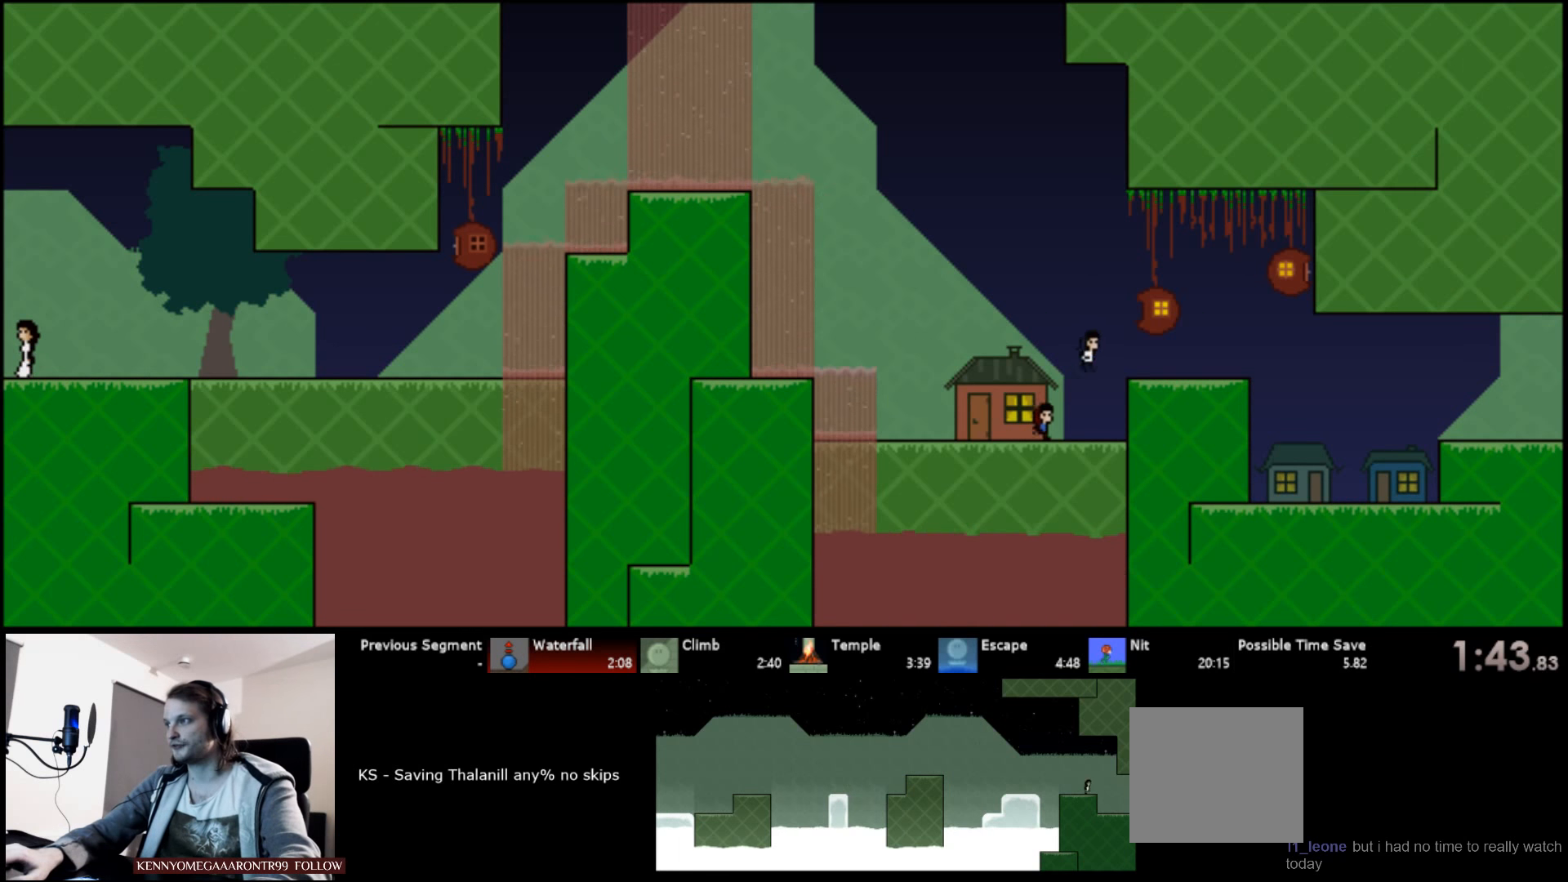
{"keys": ["right", "s"], "events": [[50, "up", "up"], [84, "s", "up"], [134, "down", "down"], [467, "s", "down"], [484, "down", "up"]]}
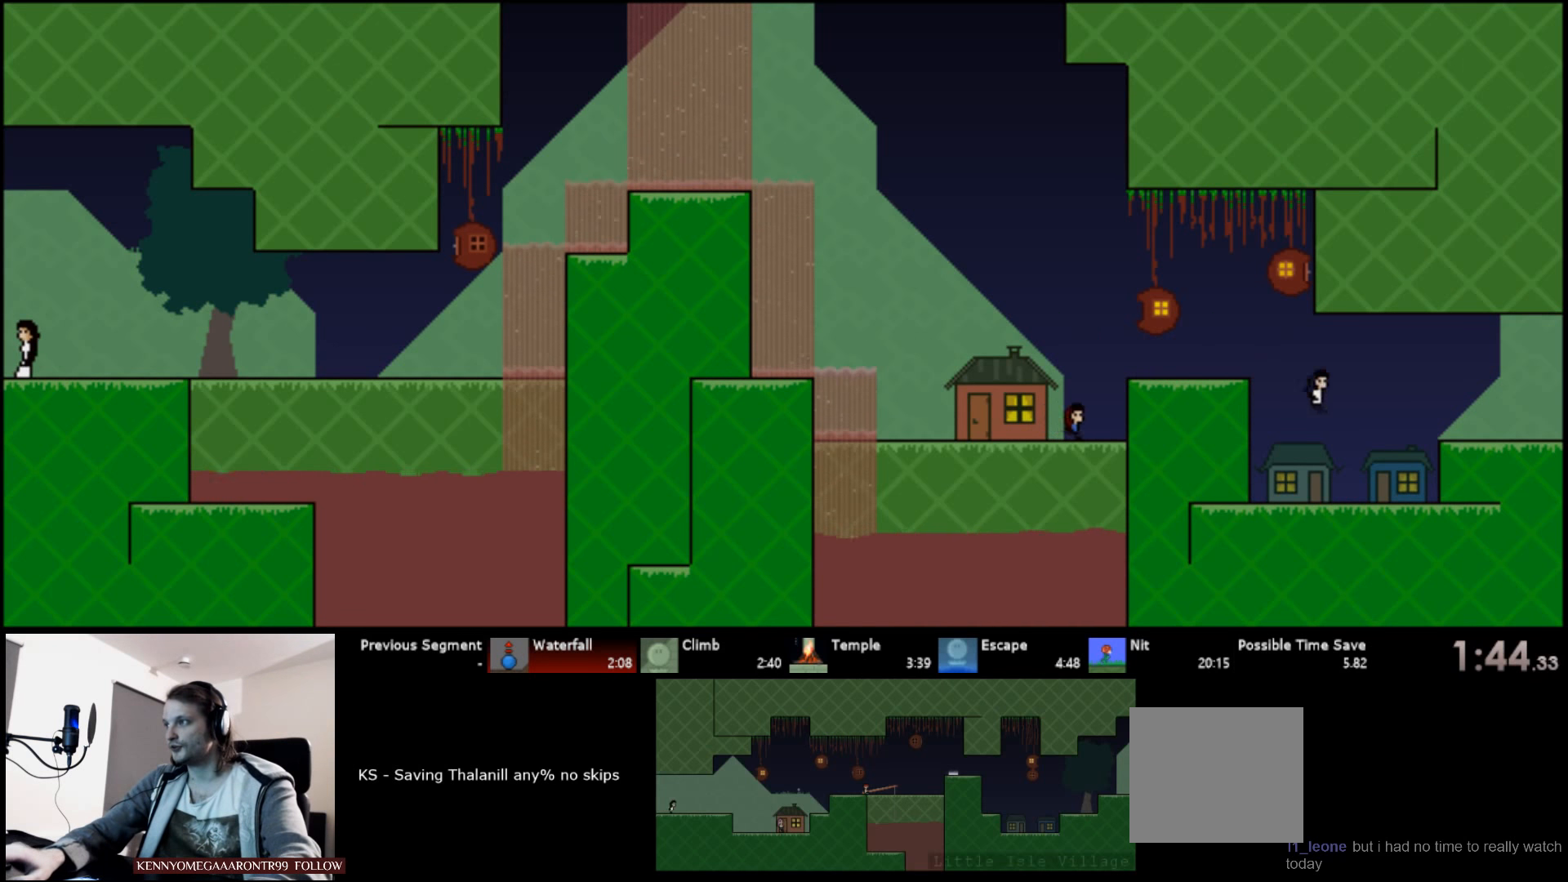
{"keys": ["right", "s", "up"], "events": [[67, "up", "down"], [300, "s", "up"], [384, "s", "down"]]}
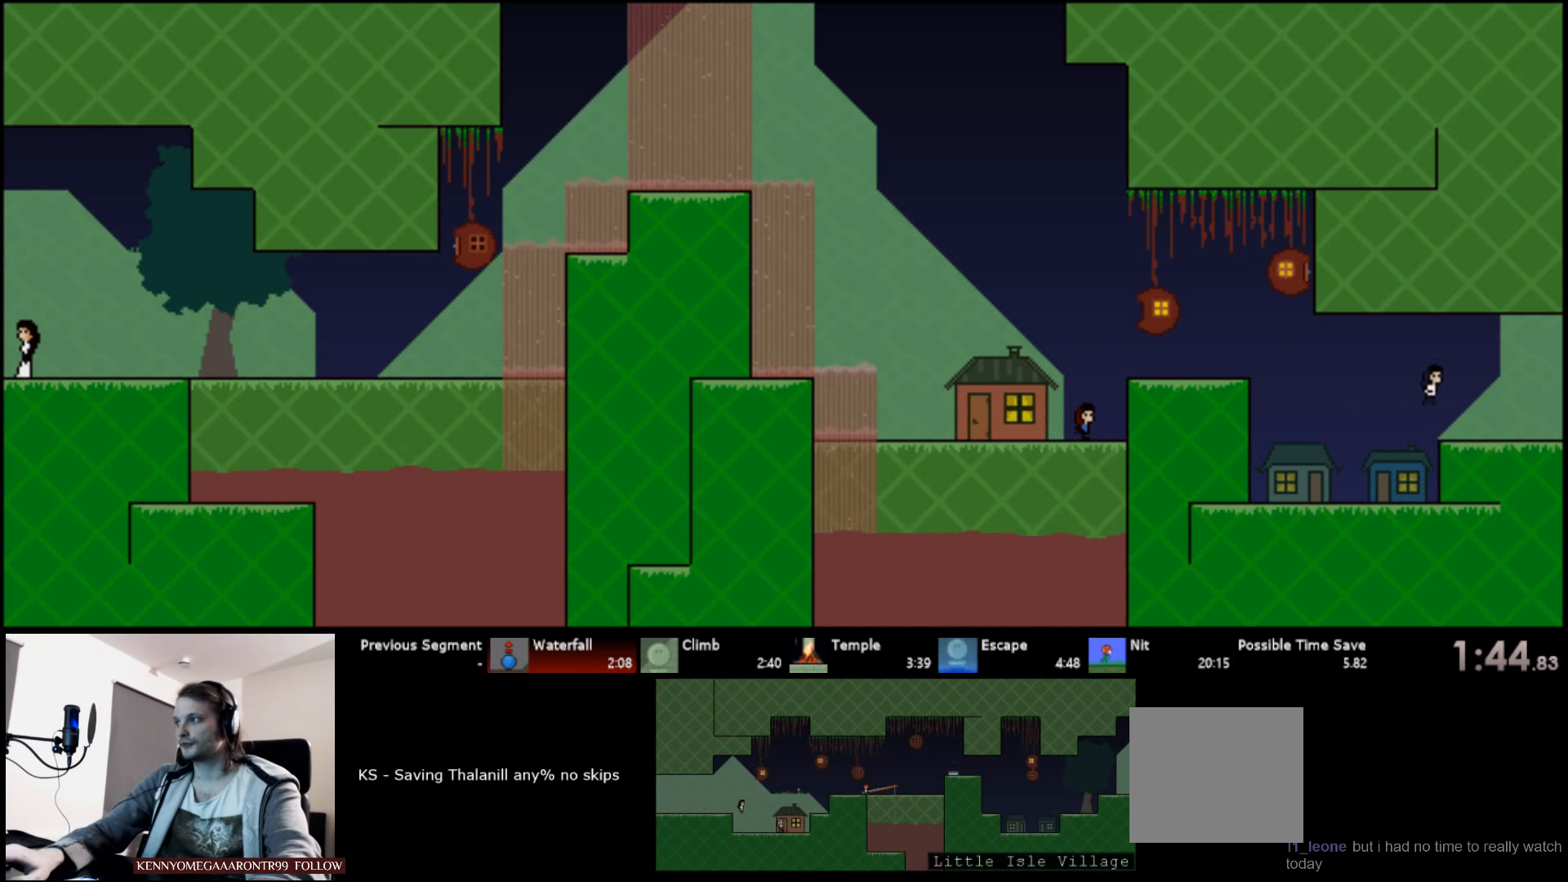
{"keys": ["right", "s", "up"], "events": [[34, "s", "up"], [384, "s", "down"]]}
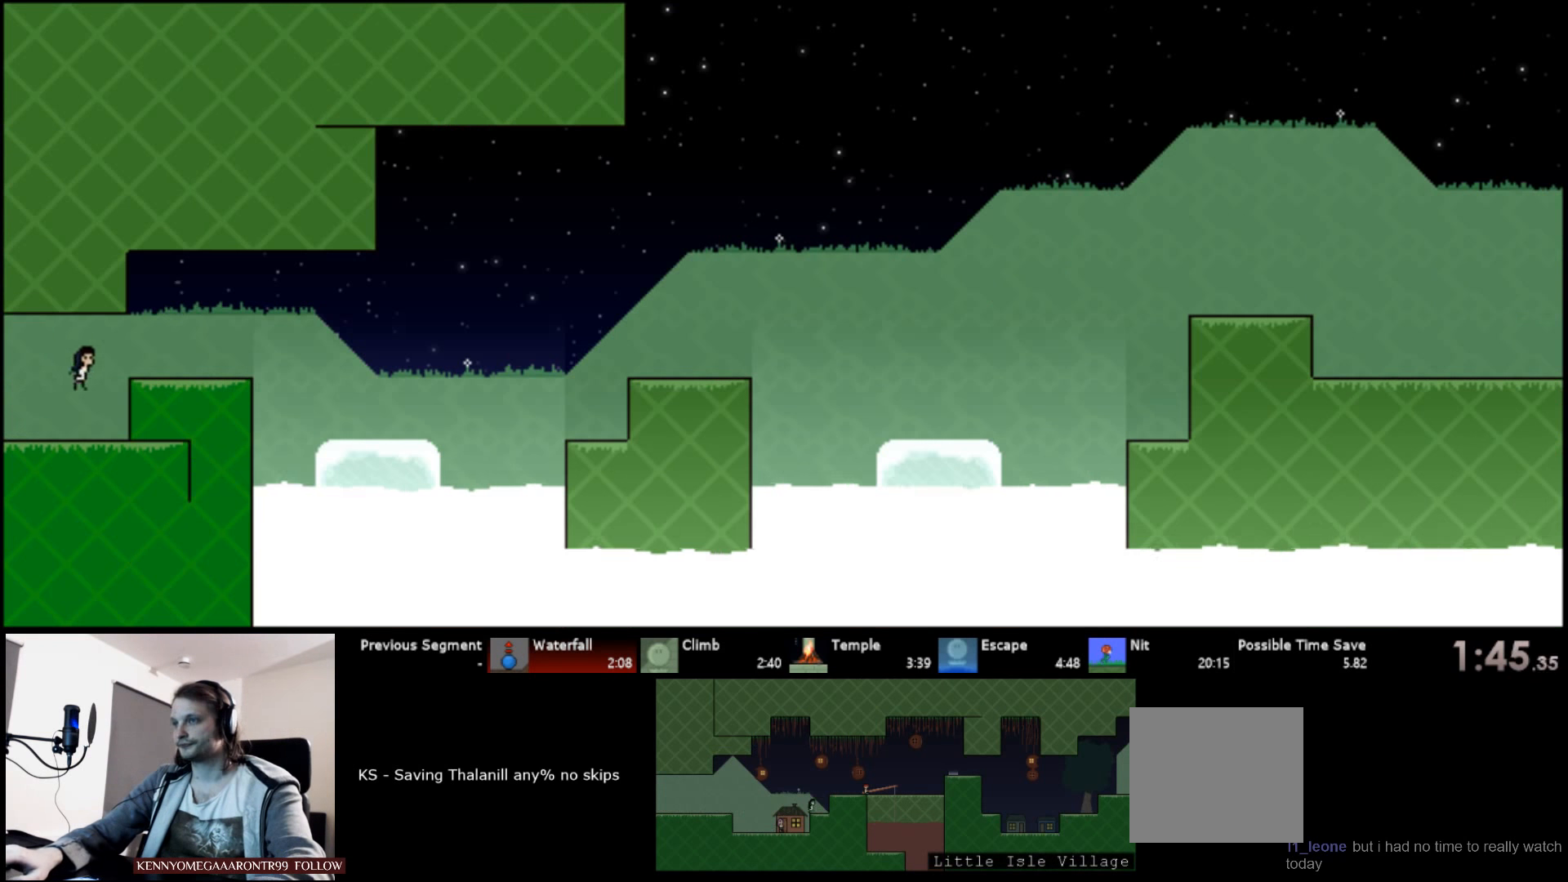
{"keys": ["right", "up"], "events": [[100, "s", "up"]]}
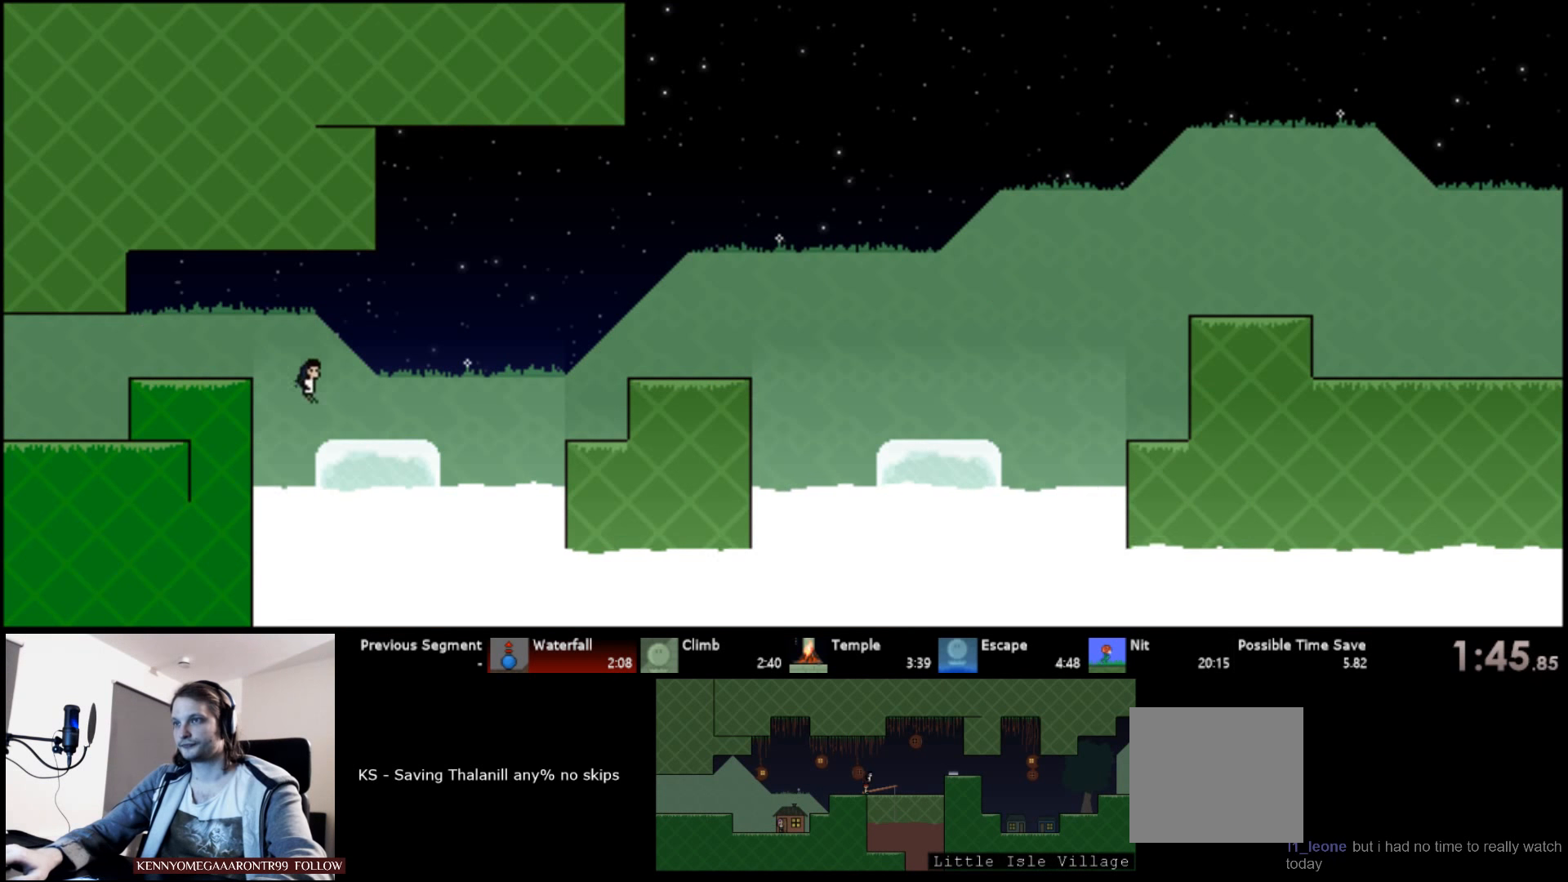
{"keys": ["right", "s", "up"], "events": [[284, "s", "down"]]}
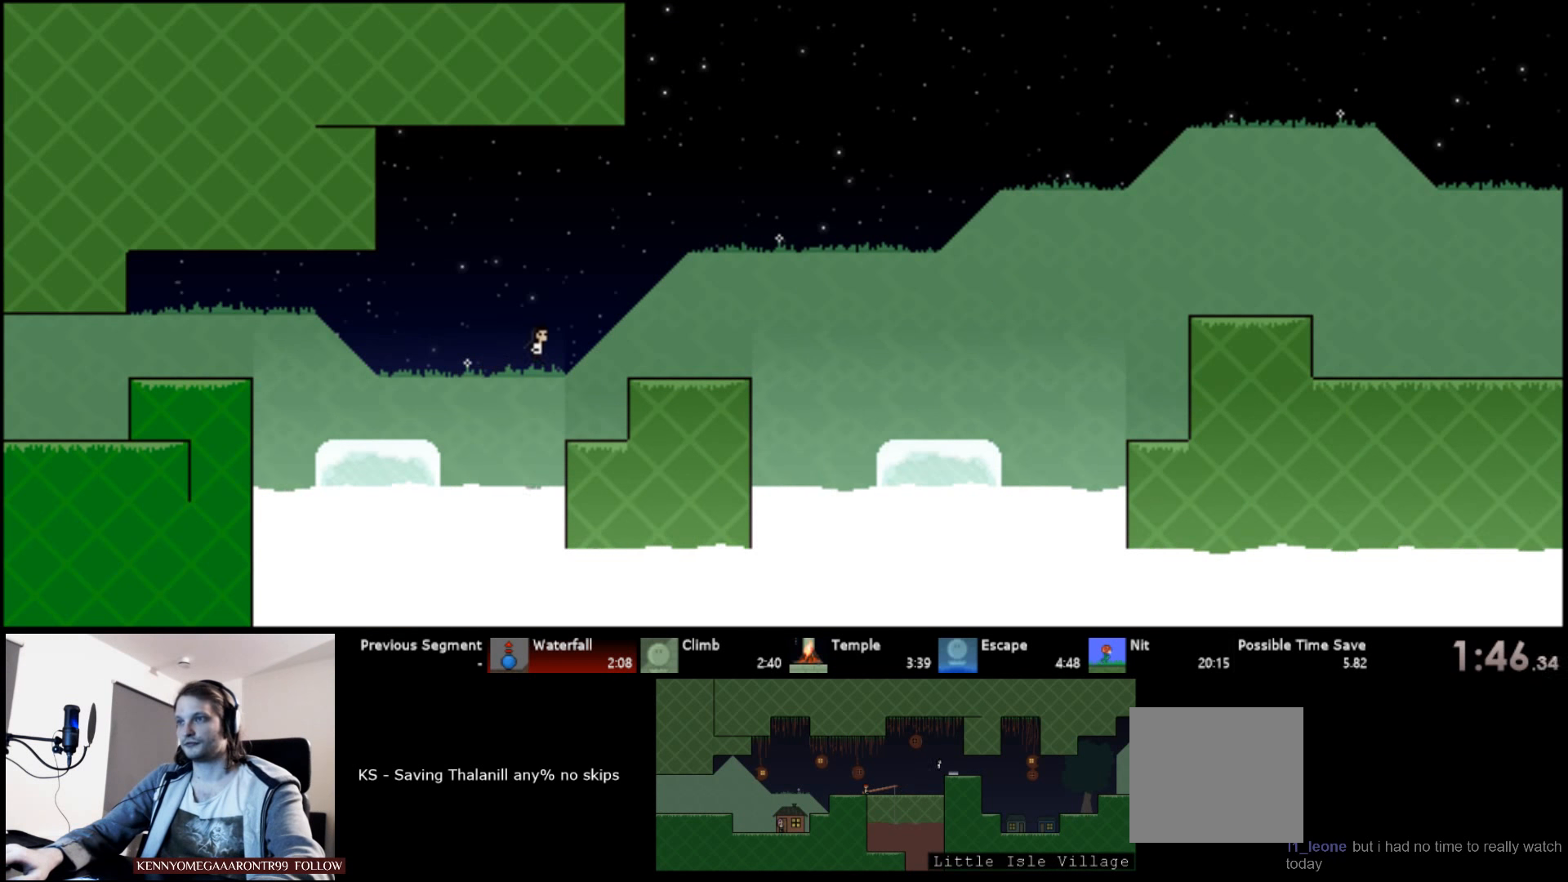
{"keys": ["right", "s", "up"], "events": [[267, "s", "up"], [417, "s", "down"]]}
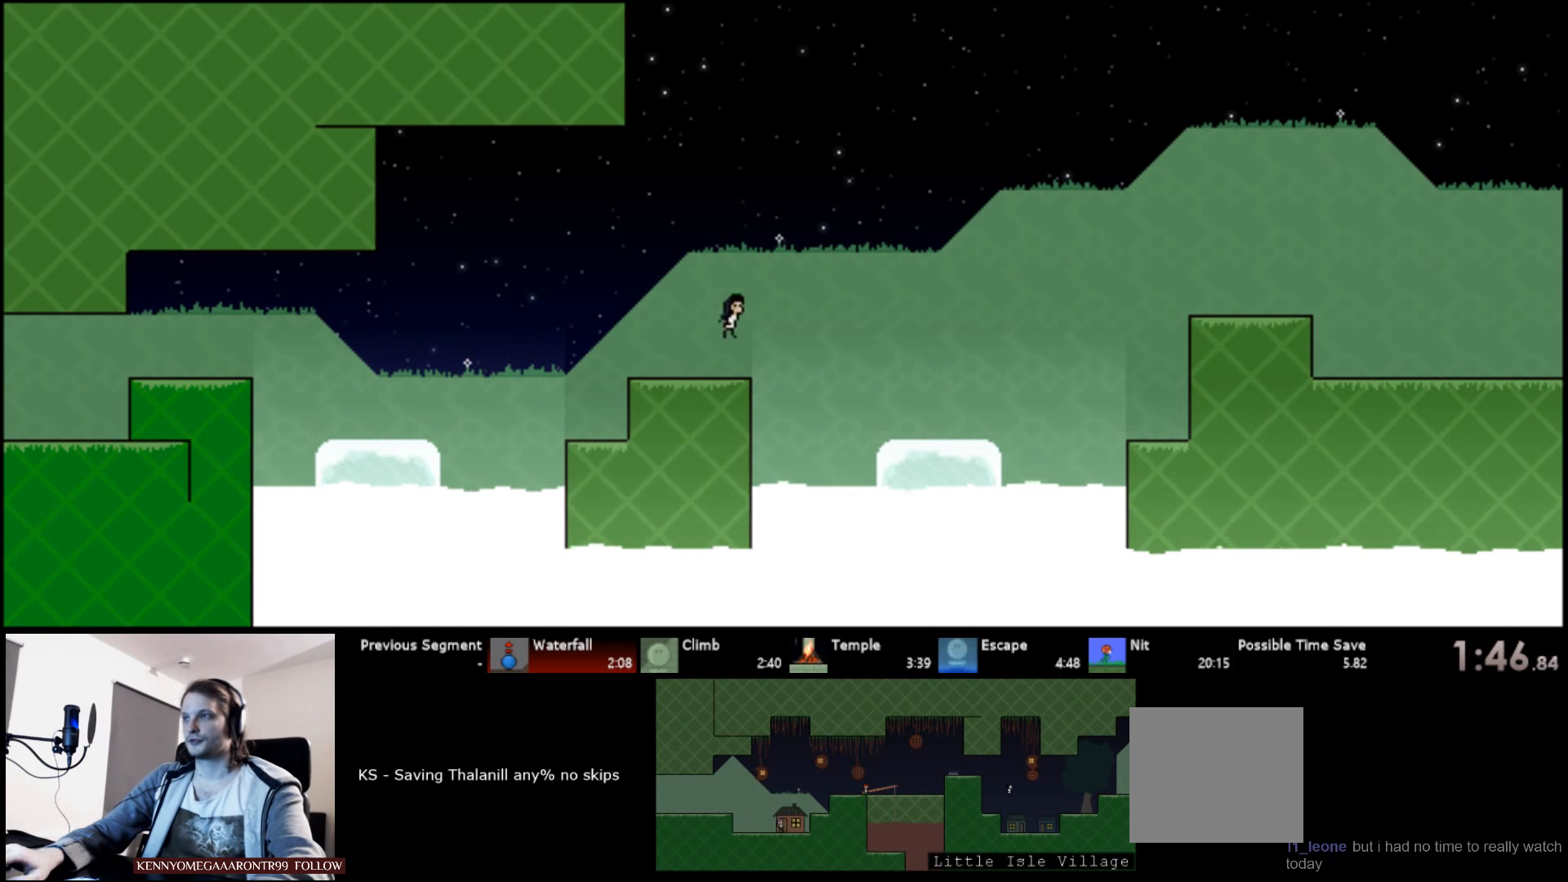
{"keys": ["right", "up"], "events": [[17, "s", "up"]]}
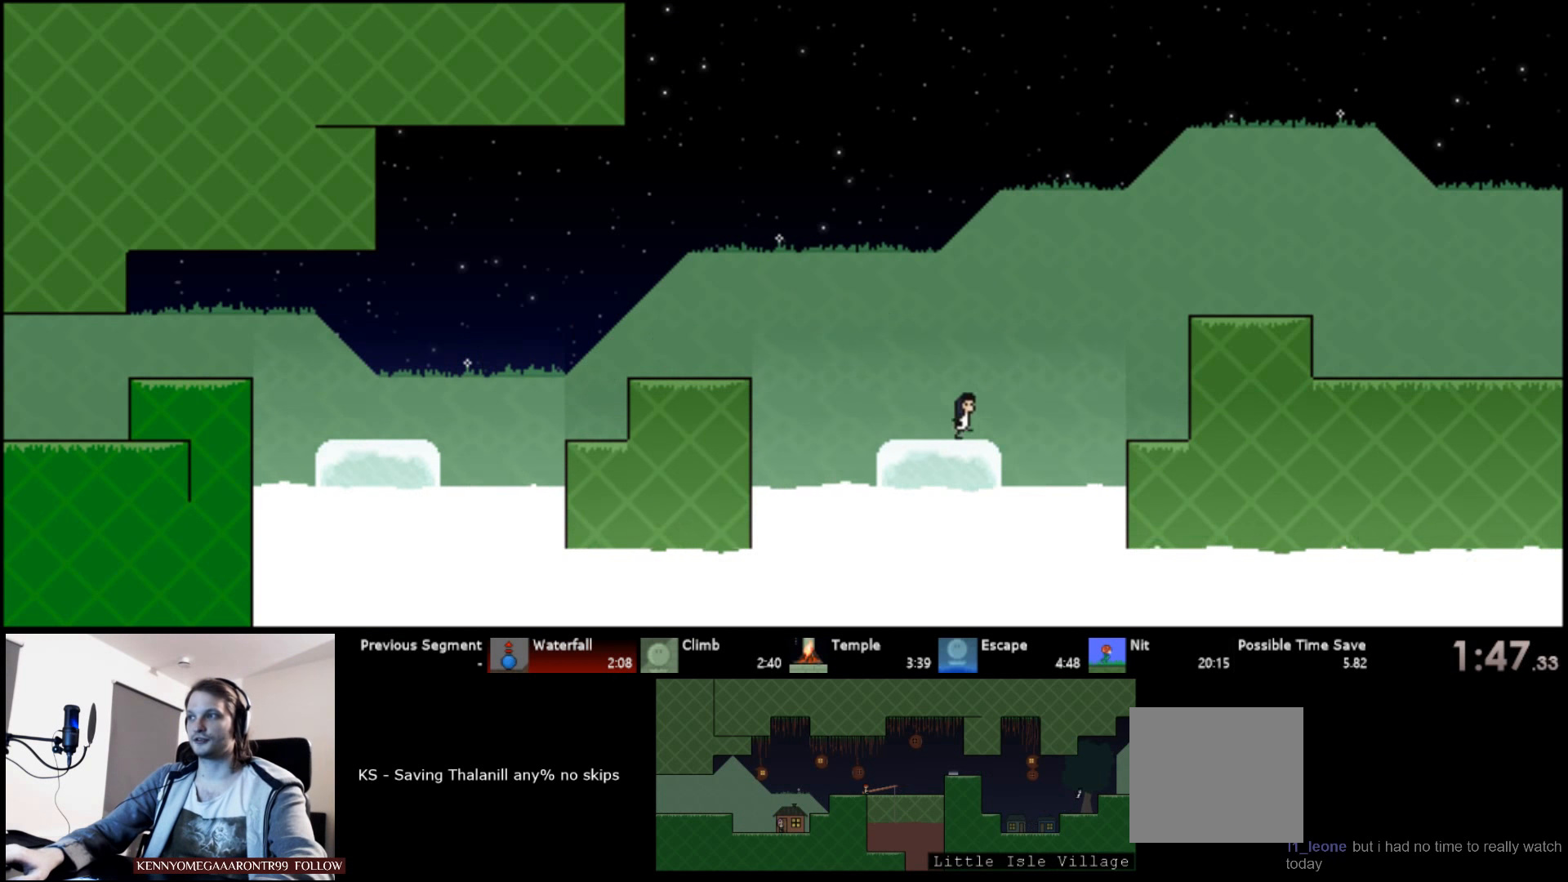
{"keys": ["right", "up"], "events": [[84, "s", "down"], [450, "s", "up"]]}